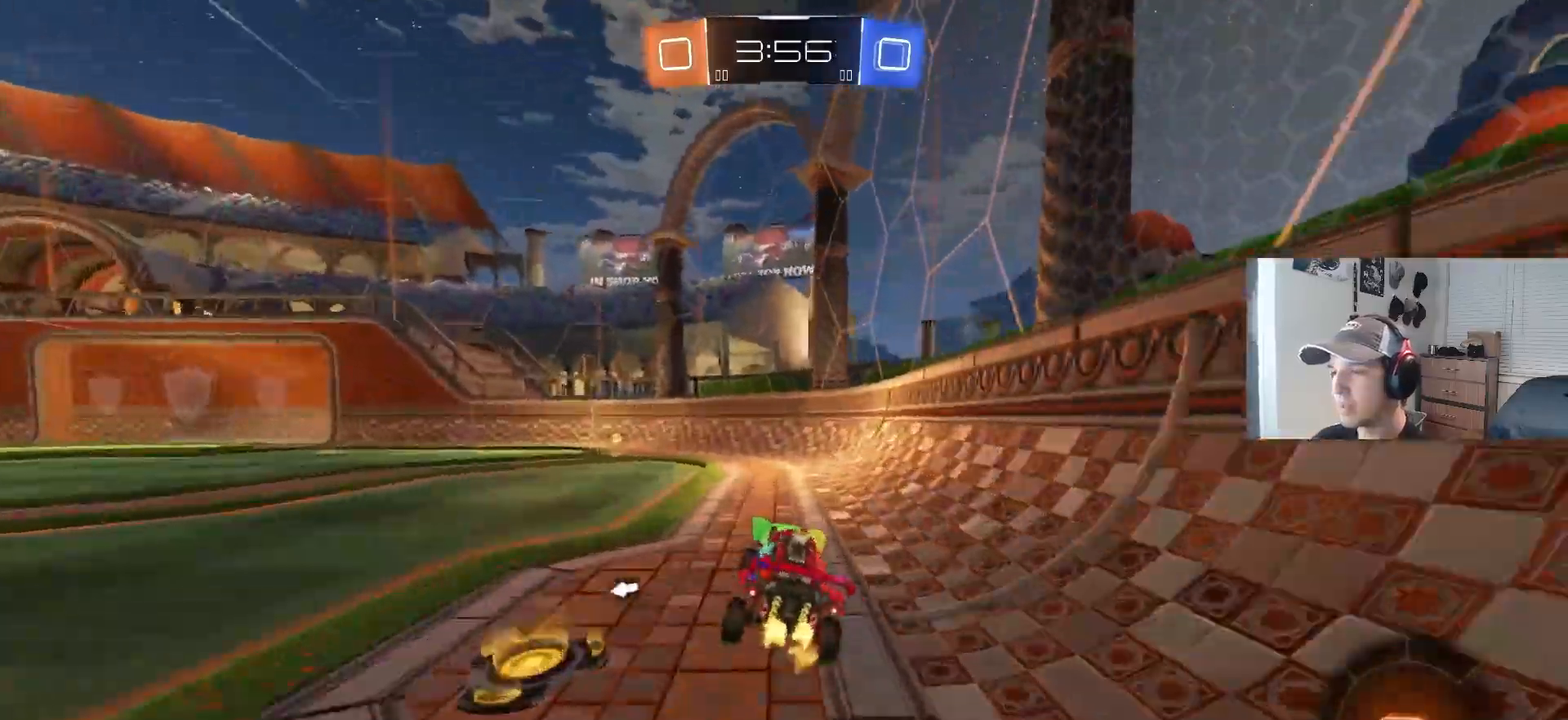
Gameplay with a controller (PlayStation layout); each line is a JSON object with the inputs held at the frame after it. "events" lists button and stick changes between this image and that frame as [ms after this image, input, new state], when the widget could be followed in between. Not read: R3.
{"buttons": ["R2"], "left_stick": "left", "right_stick": "center", "events": [[17, "left_stick", "left"], [167, "TRIANGLE", "down"], [167, "left_stick", "center"], [250, "left_stick", "left"], [283, "TRIANGLE", "up"]]}
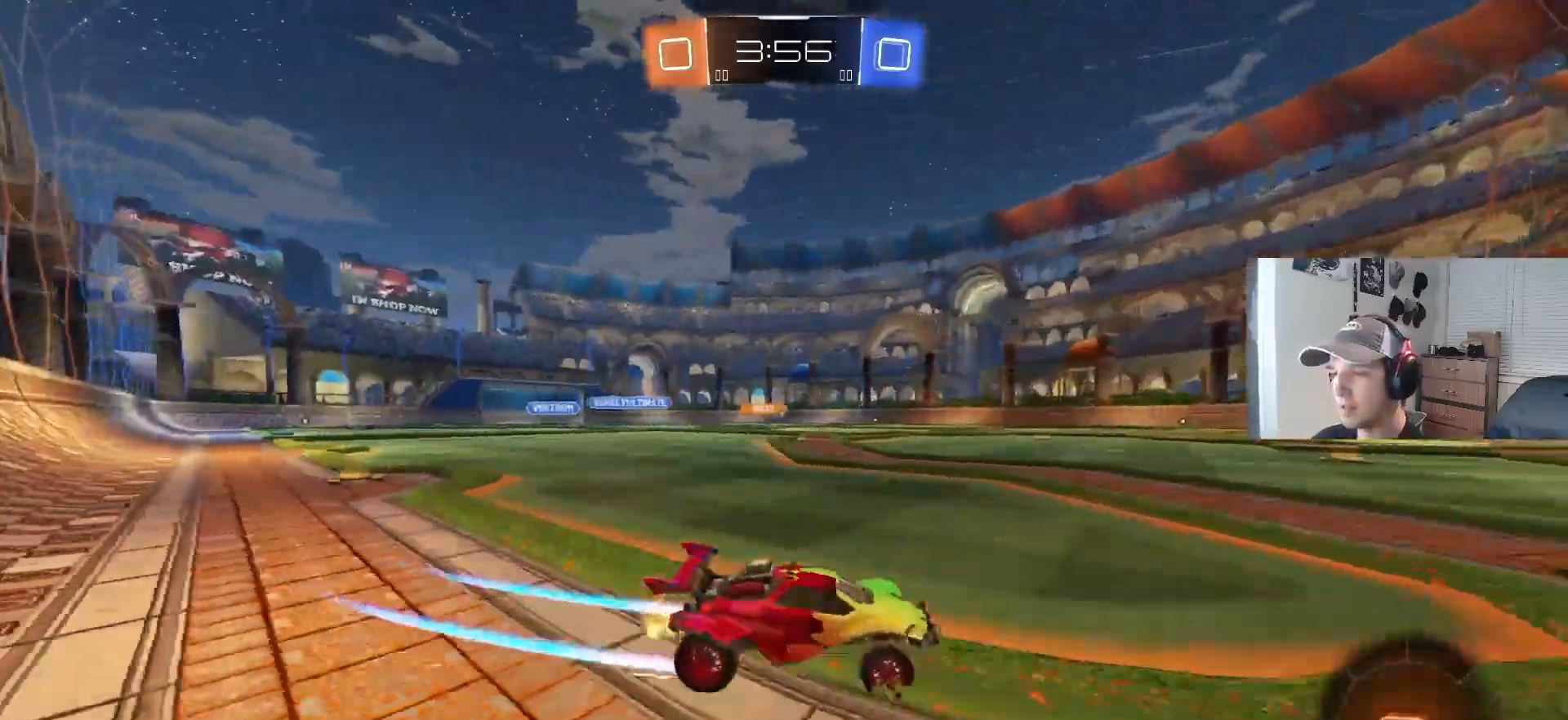
{"buttons": ["R2"], "left_stick": "center", "right_stick": "center", "events": [[33, "left_stick", "center"], [200, "left_stick", "left"], [383, "left_stick", "center"]]}
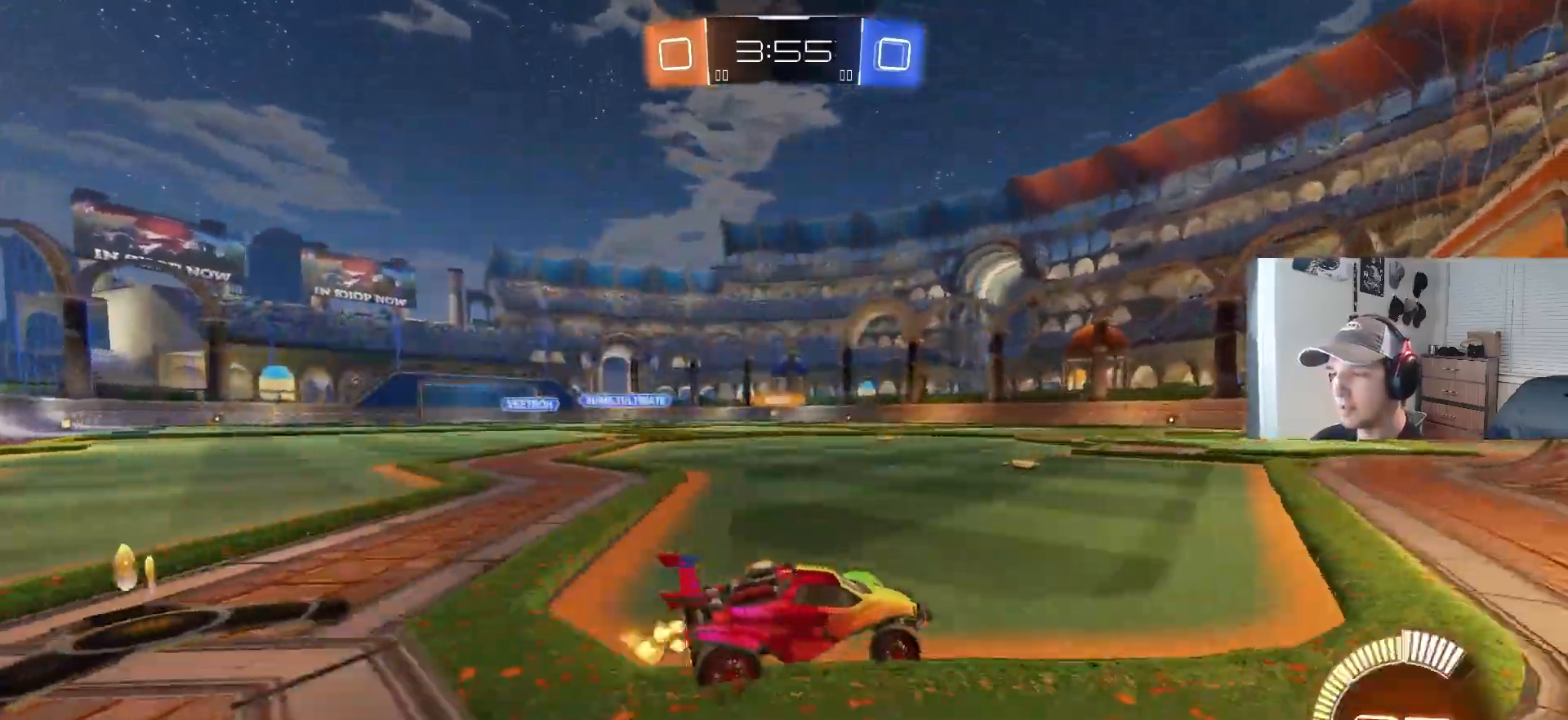
{"buttons": ["CIRCLE", "R2"], "left_stick": "center", "right_stick": "center", "events": [[50, "left_stick", "left"], [217, "left_stick", "center"], [317, "left_stick", "left"], [433, "CIRCLE", "down"], [467, "left_stick", "center"]]}
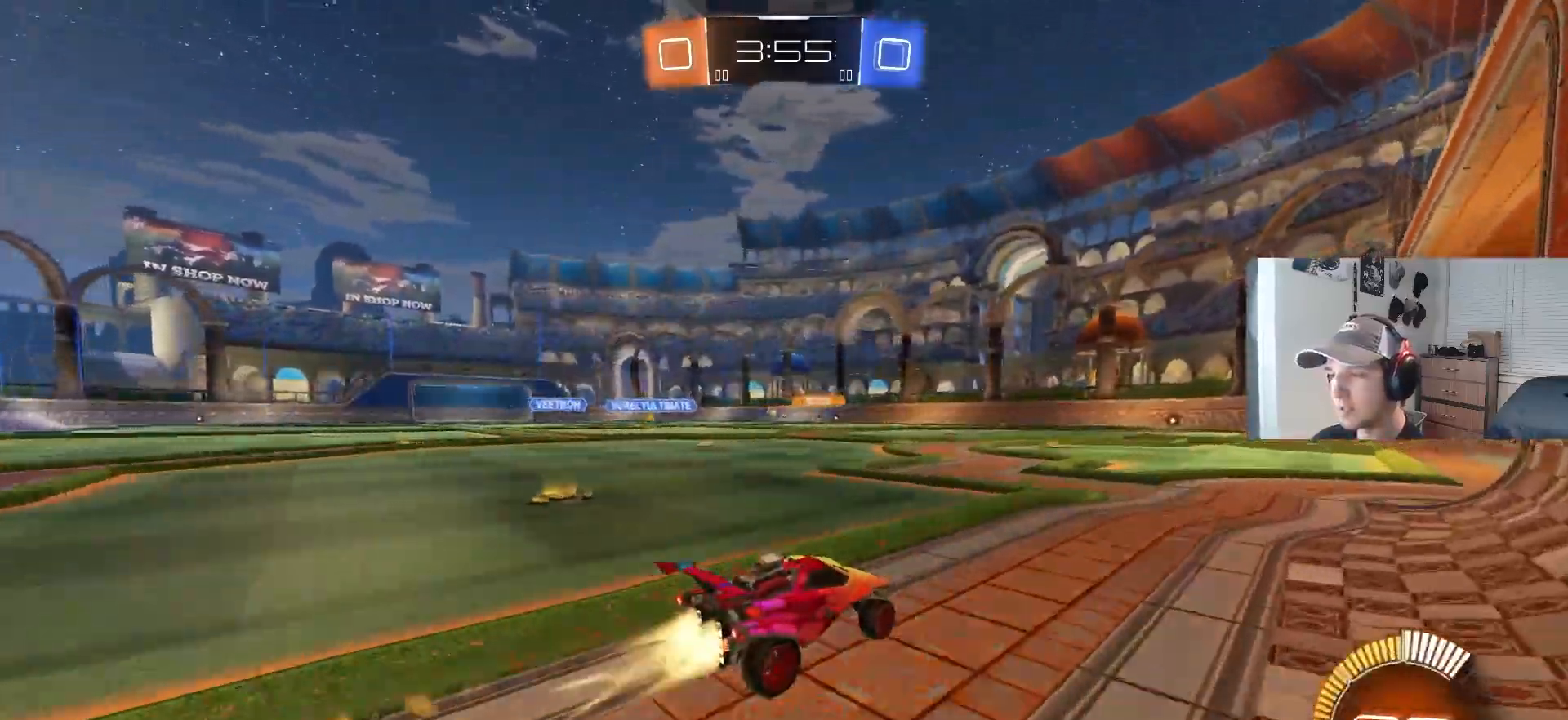
{"buttons": ["R2"], "left_stick": "center", "right_stick": "center", "events": [[100, "CIRCLE", "up"], [167, "left_stick", "left"], [283, "CIRCLE", "down"], [367, "left_stick", "center"], [417, "CIRCLE", "up"]]}
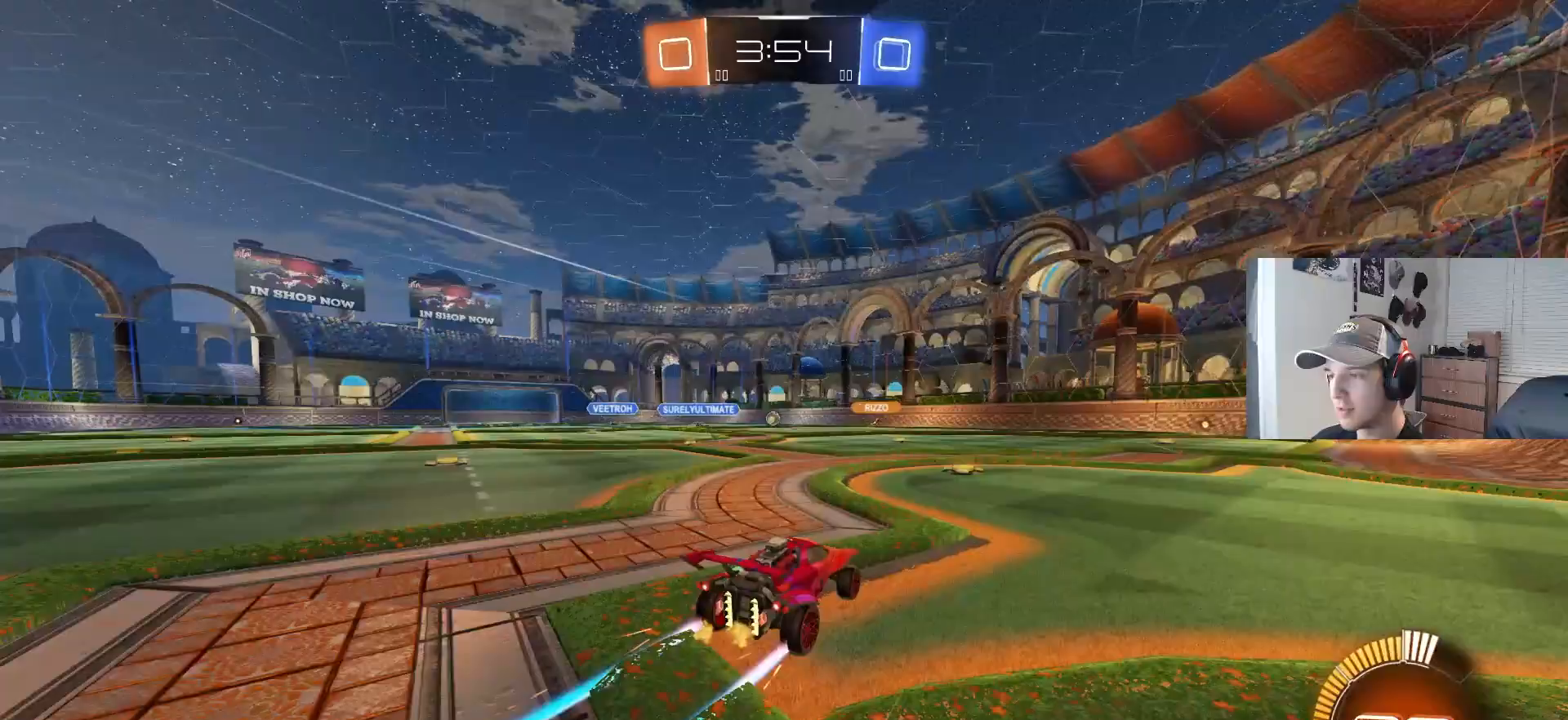
{"buttons": ["R2"], "left_stick": "center", "right_stick": "center", "events": [[100, "left_stick", "left"], [250, "left_stick", "center"]]}
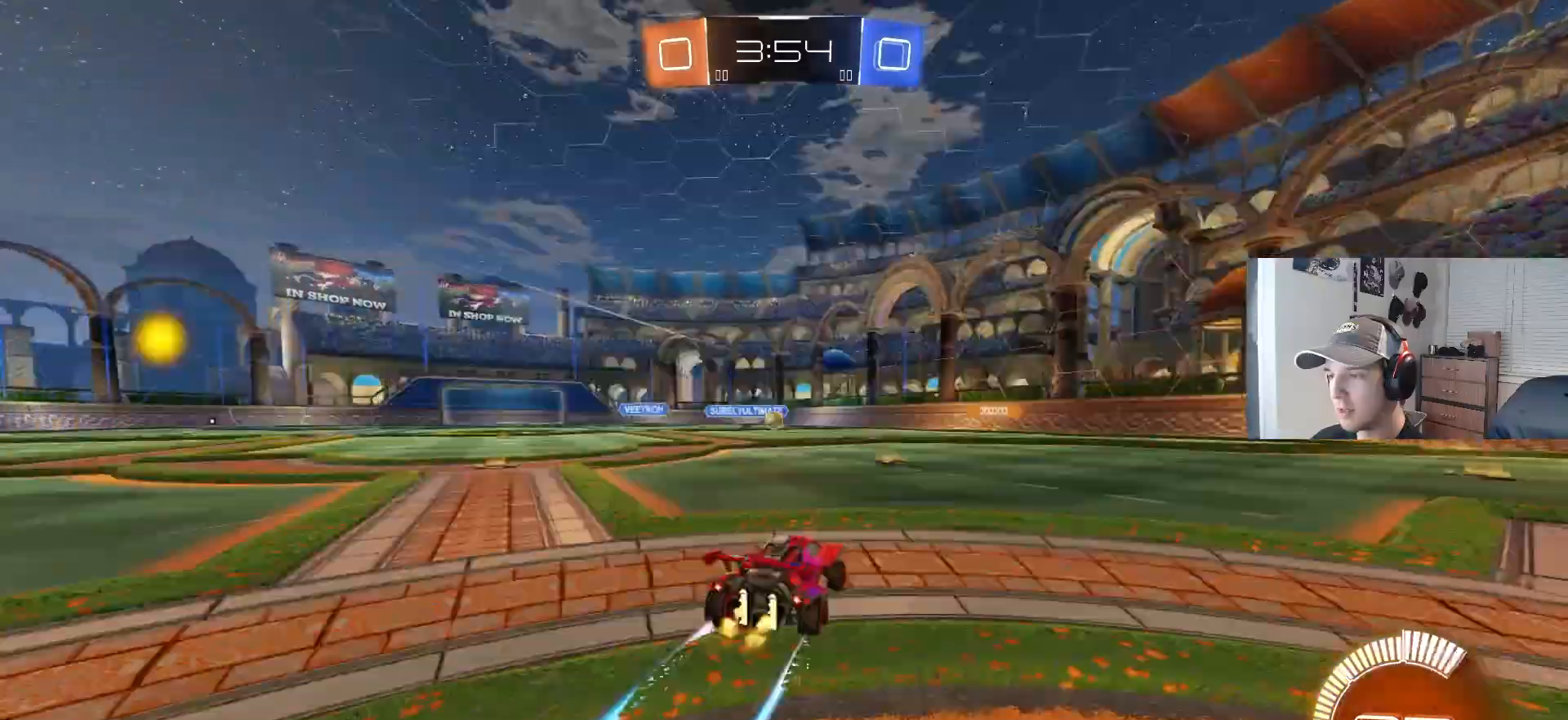
{"buttons": ["CIRCLE", "R2"], "left_stick": "center", "right_stick": "center", "events": [[67, "R2", "up"], [200, "L2", "down"], [300, "left_stick", "left"], [350, "R2", "down"], [367, "L2", "up"], [383, "CIRCLE", "down"], [450, "left_stick", "center"]]}
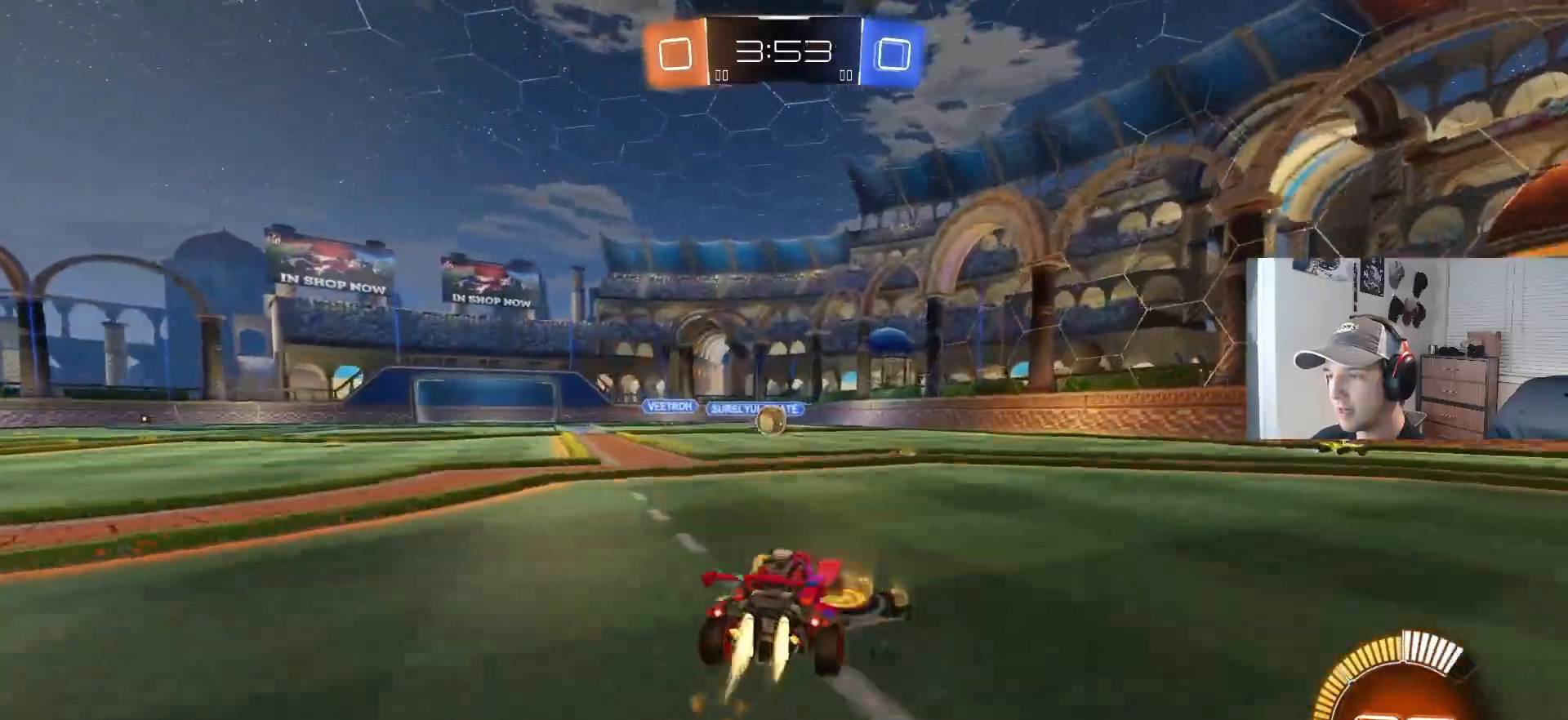
{"buttons": ["R2"], "left_stick": "center", "right_stick": "center", "events": [[83, "left_stick", "left"], [183, "left_stick", "center"], [233, "CIRCLE", "up"], [350, "left_stick", "left"], [450, "left_stick", "center"]]}
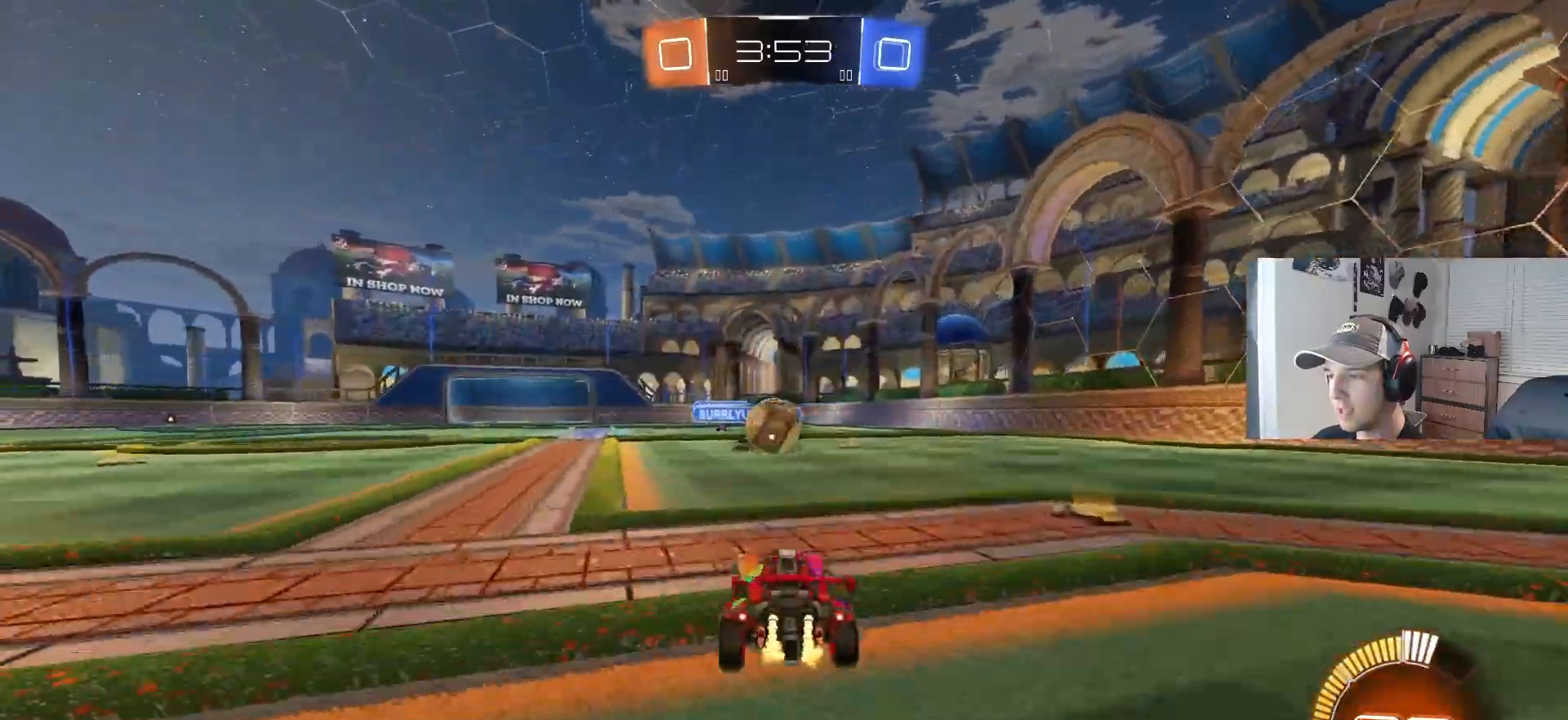
{"buttons": ["CROSS", "CIRCLE", "R1", "R2", "L3"], "left_stick": "down", "right_stick": "center", "events": [[150, "CIRCLE", "down"], [183, "CROSS", "down"], [267, "CIRCLE", "up"], [267, "CROSS", "up"], [283, "left_stick", "right"], [333, "CROSS", "down"], [350, "CIRCLE", "down"], [367, "R1", "down"], [450, "L3", "down"], [483, "left_stick", "down"]]}
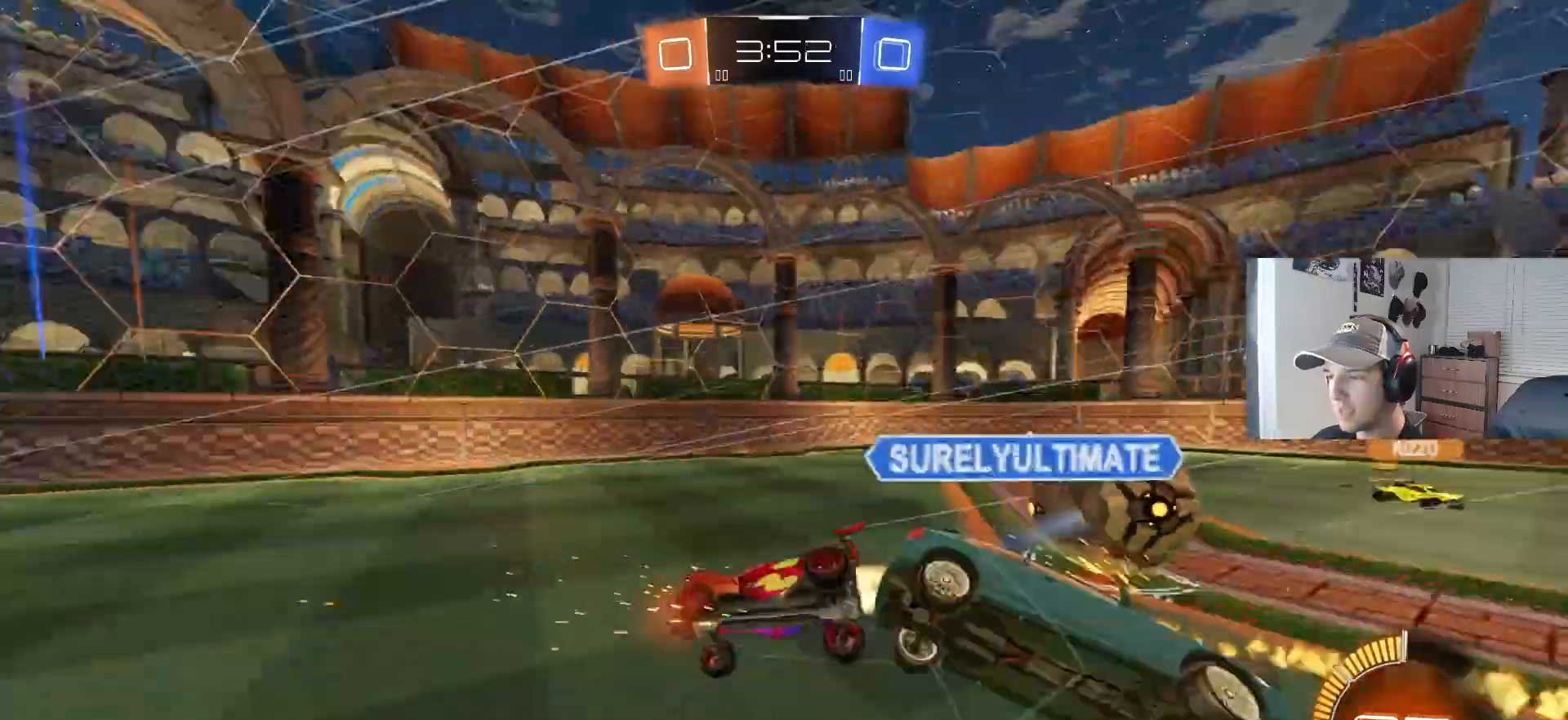
{"buttons": ["R1"], "left_stick": "up-right", "right_stick": "center", "events": [[17, "CROSS", "up"], [33, "CIRCLE", "up"], [33, "L3", "up"], [83, "left_stick", "down-left"], [100, "R2", "up"], [300, "left_stick", "up"], [467, "left_stick", "up-right"]]}
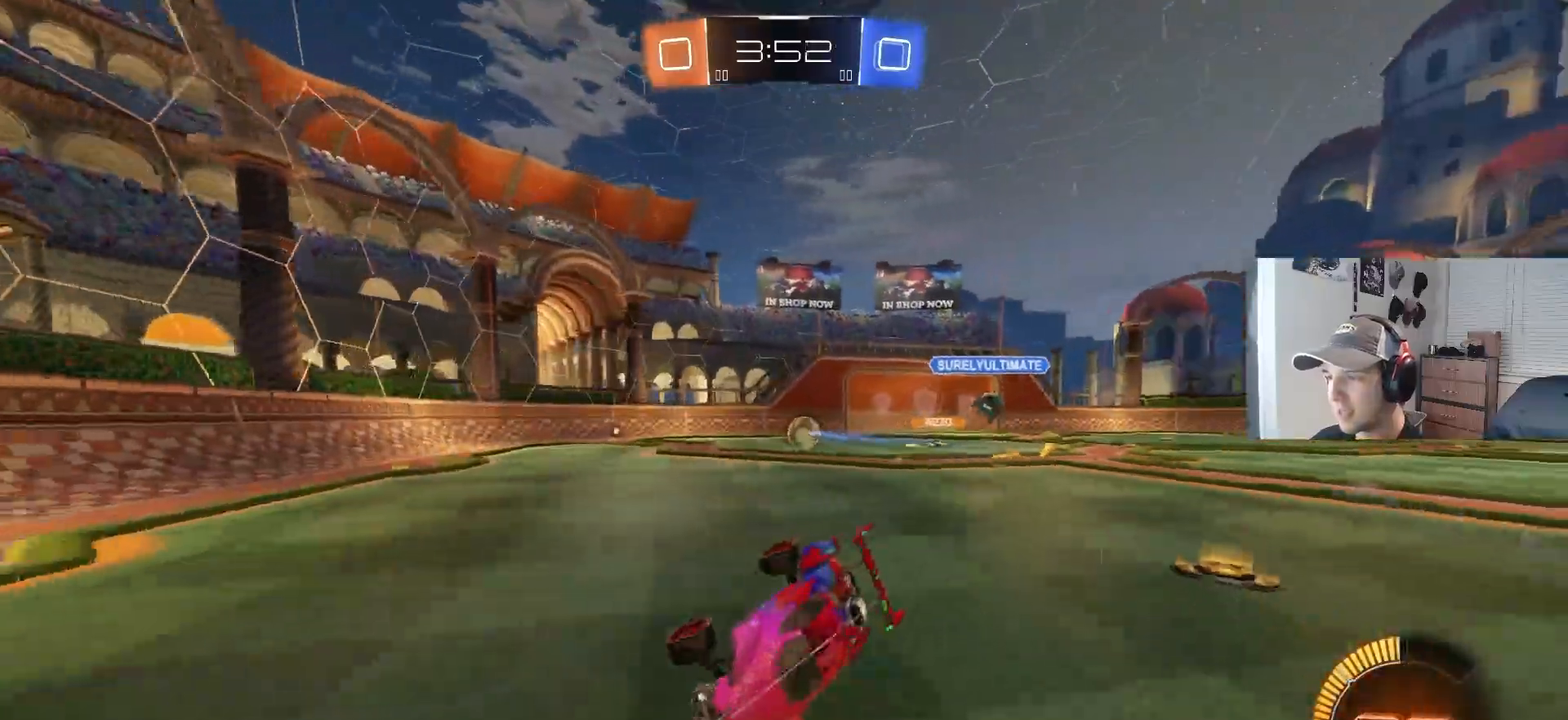
{"buttons": ["L1", "R2"], "left_stick": "right", "right_stick": "center", "events": [[67, "R2", "down"], [100, "left_stick", "right"], [183, "R1", "up"], [483, "L1", "down"]]}
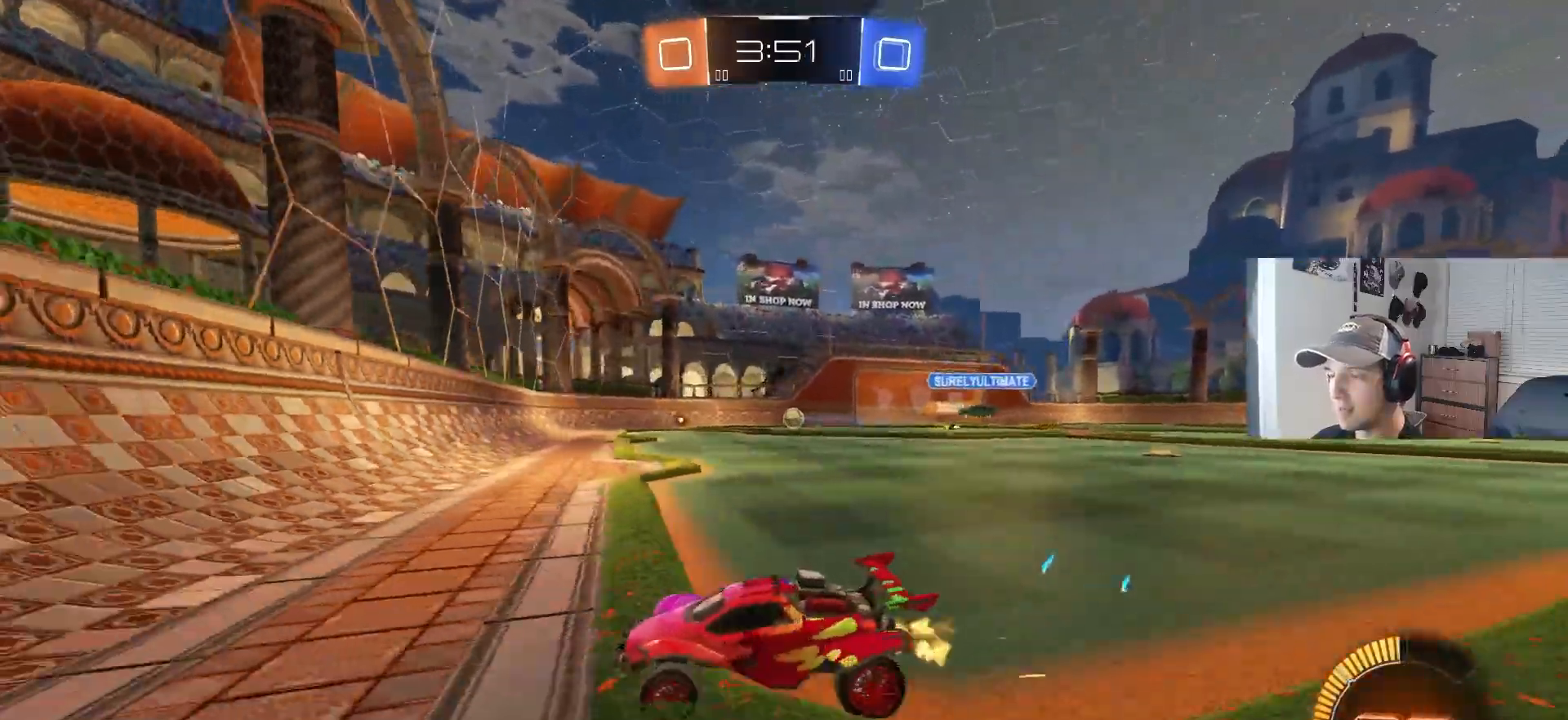
{"buttons": ["CIRCLE", "R2"], "left_stick": "right", "right_stick": "center", "events": [[50, "L1", "up"], [117, "CIRCLE", "down"]]}
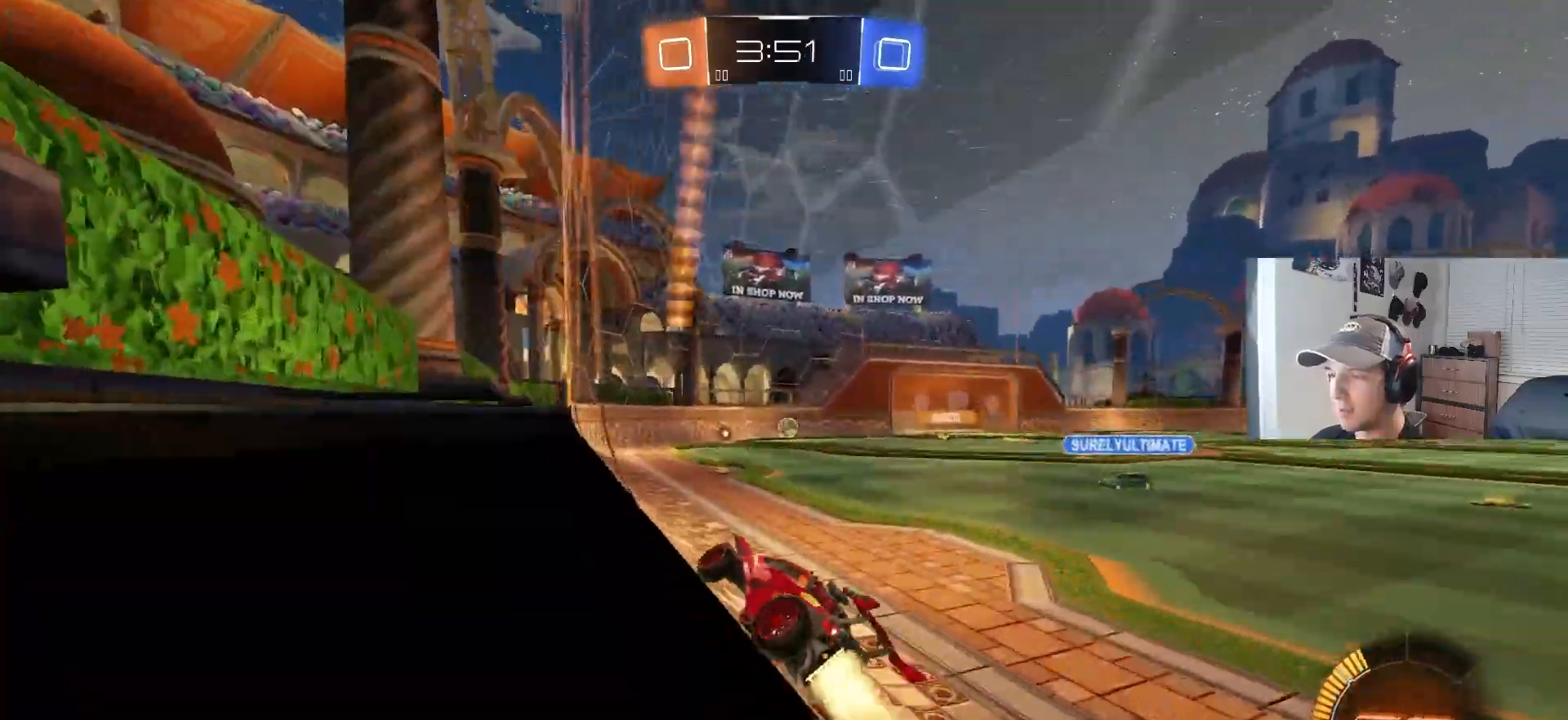
{"buttons": ["R1"], "left_stick": "down-left", "right_stick": "center", "events": [[33, "CROSS", "down"], [33, "left_stick", "up-right"], [83, "CIRCLE", "up"], [83, "CROSS", "up"], [133, "CIRCLE", "down"], [150, "CROSS", "down"], [150, "L3", "down"], [167, "R1", "down"], [183, "left_stick", "down-right"], [233, "left_stick", "down"], [267, "CROSS", "up"], [283, "CIRCLE", "up"], [283, "L3", "up"], [367, "R2", "up"], [433, "left_stick", "down-left"]]}
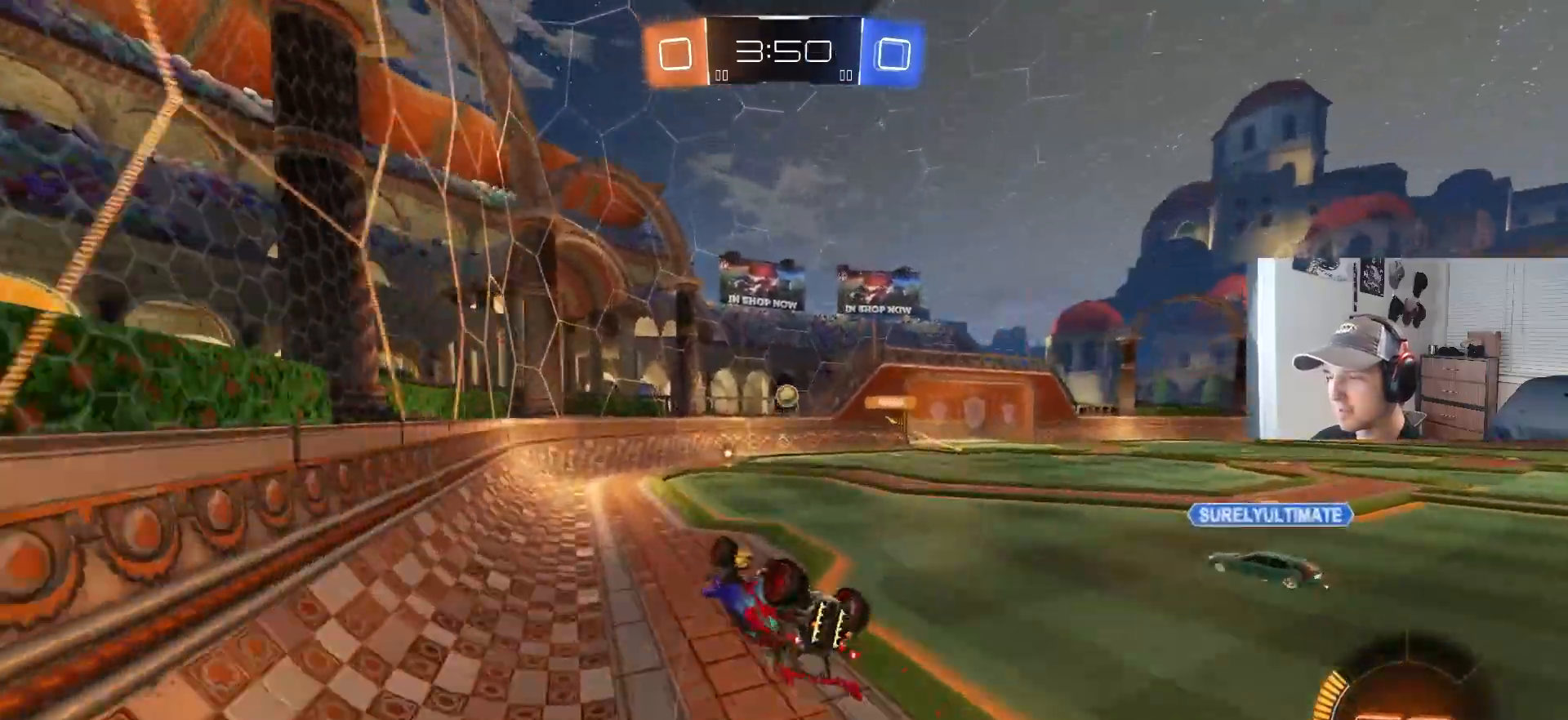
{"buttons": ["L1", "R2"], "left_stick": "center", "right_stick": "center", "events": [[33, "left_stick", "down"], [300, "R2", "down"], [333, "R1", "up"], [433, "left_stick", "center"], [500, "L1", "down"]]}
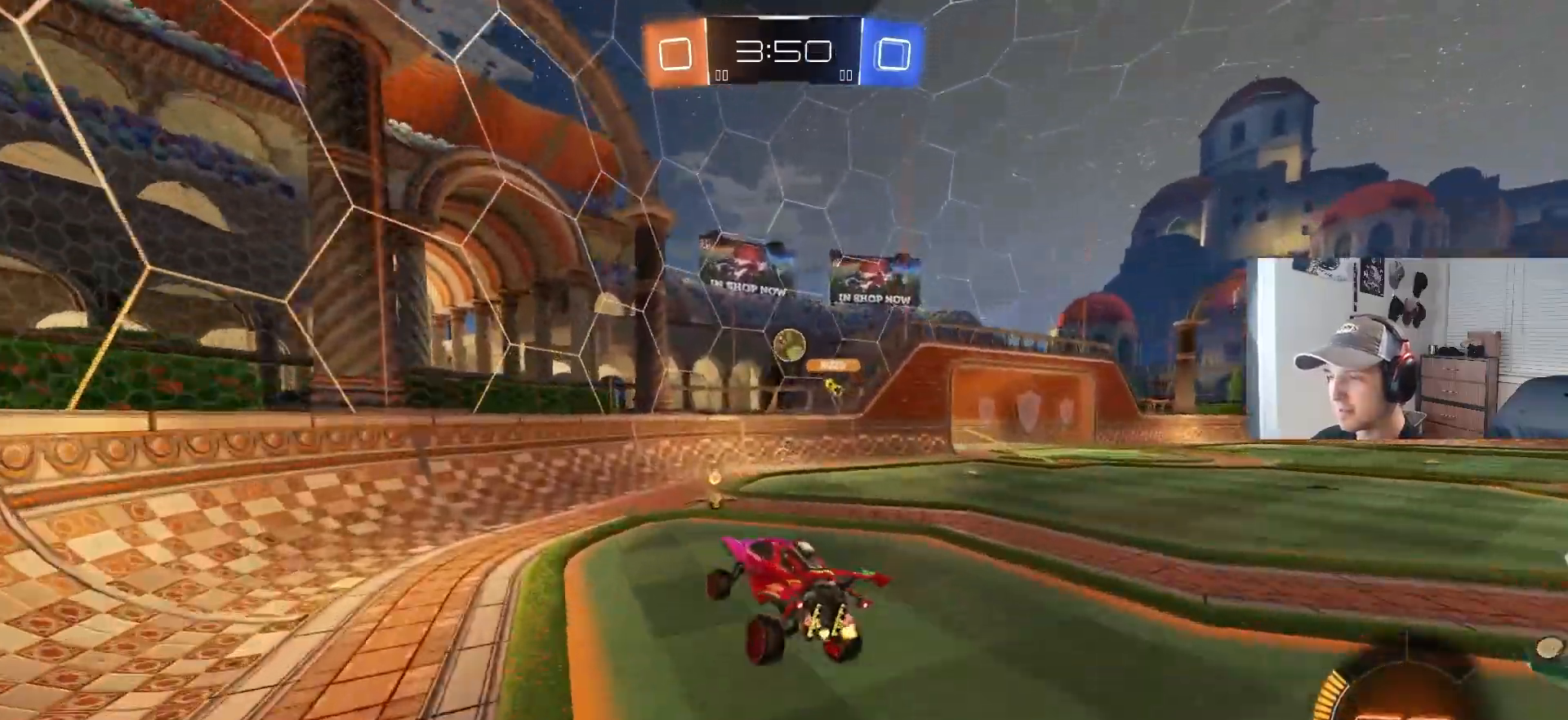
{"buttons": ["R2"], "left_stick": "center", "right_stick": "center", "events": [[17, "left_stick", "down"], [100, "L1", "up"], [100, "left_stick", "center"], [233, "R1", "down"], [250, "left_stick", "right"], [333, "R1", "up"], [450, "left_stick", "center"]]}
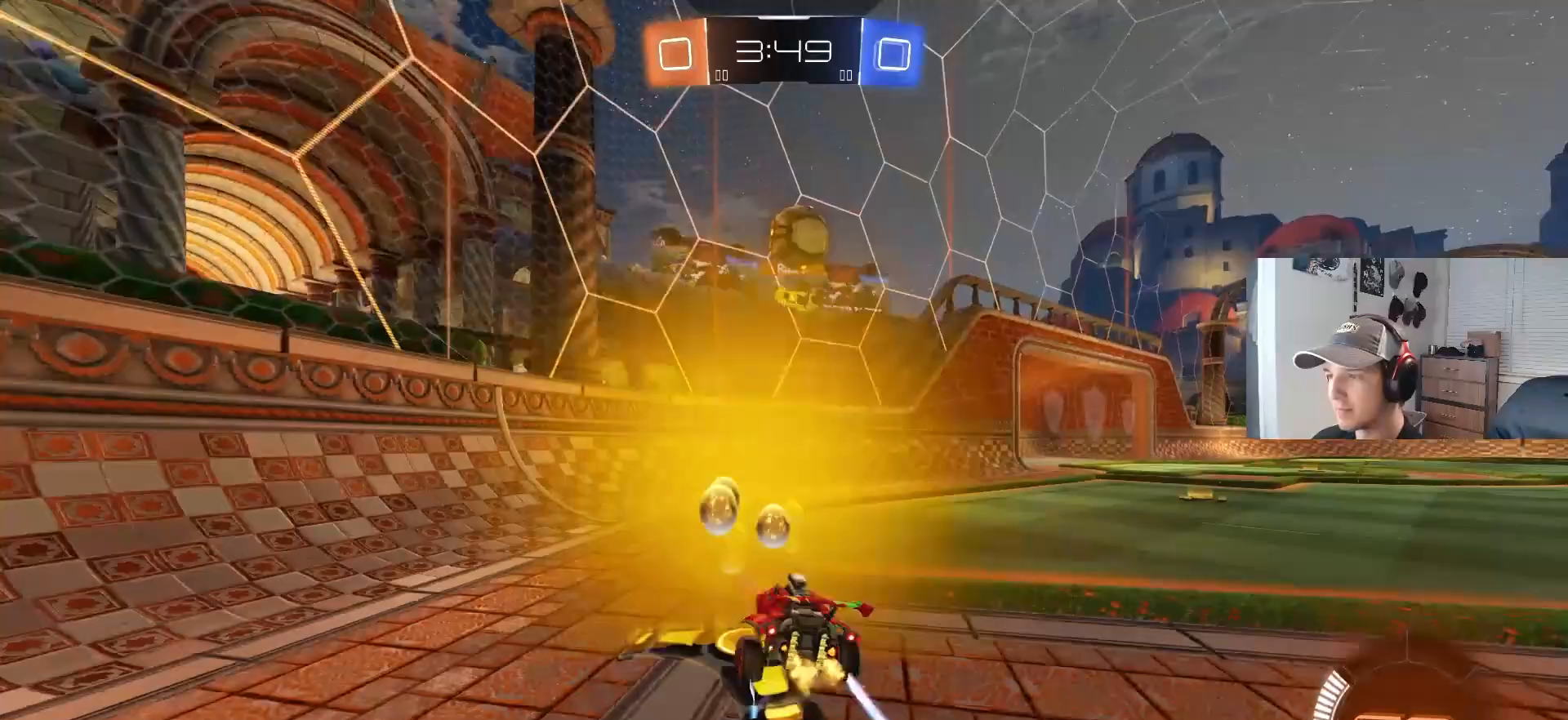
{"buttons": ["L2"], "left_stick": "right", "right_stick": "center", "events": [[133, "left_stick", "right"], [283, "L1", "down"], [333, "R2", "up"], [417, "L1", "up"], [500, "L2", "down"]]}
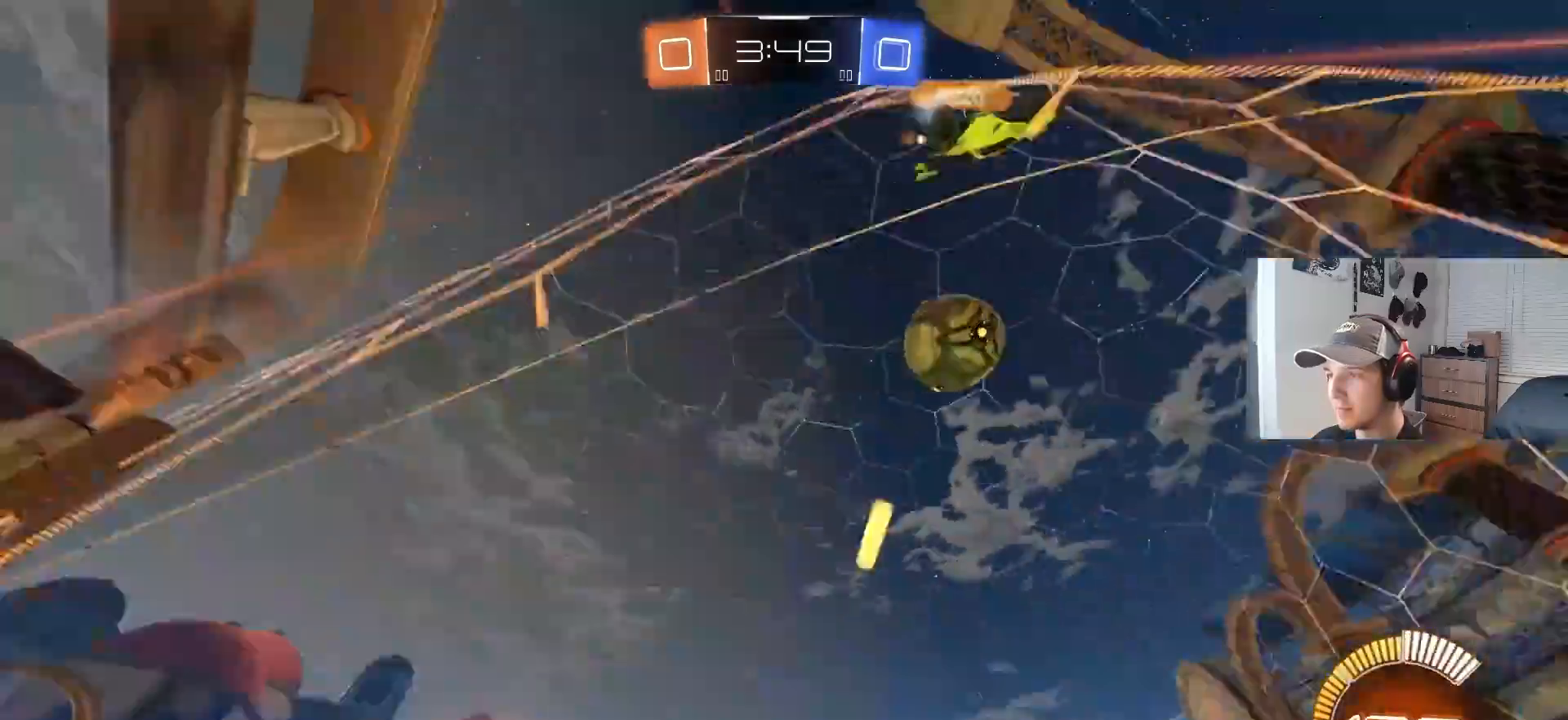
{"buttons": ["R2"], "left_stick": "down-right", "right_stick": "center", "events": [[33, "left_stick", "center"], [200, "left_stick", "down-right"], [267, "R2", "down"], [467, "L2", "up"]]}
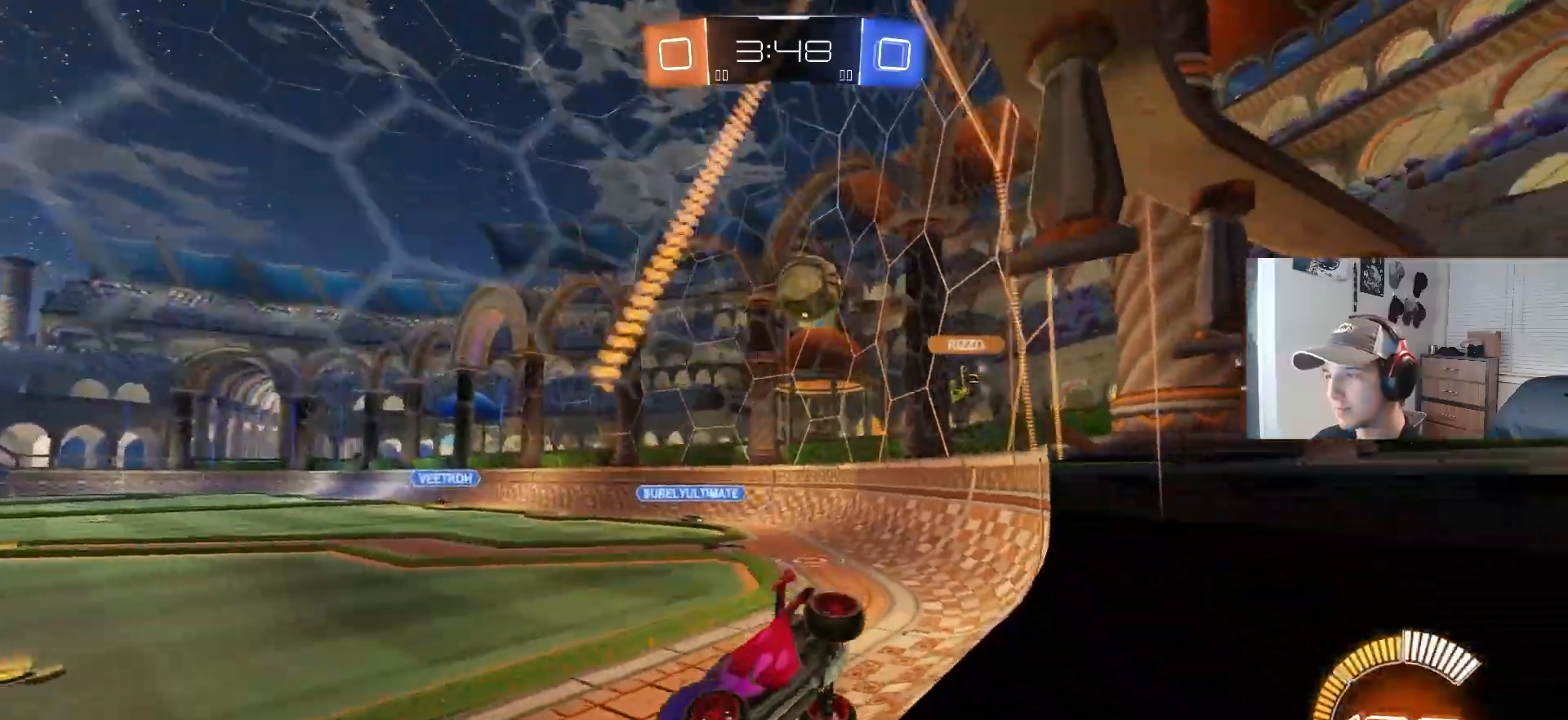
{"buttons": ["R2"], "left_stick": "down-right", "right_stick": "center", "events": [[83, "left_stick", "down-left"], [133, "R2", "up"], [150, "L2", "down"], [167, "left_stick", "center"], [283, "left_stick", "down-right"], [300, "L2", "up"], [317, "R2", "down"]]}
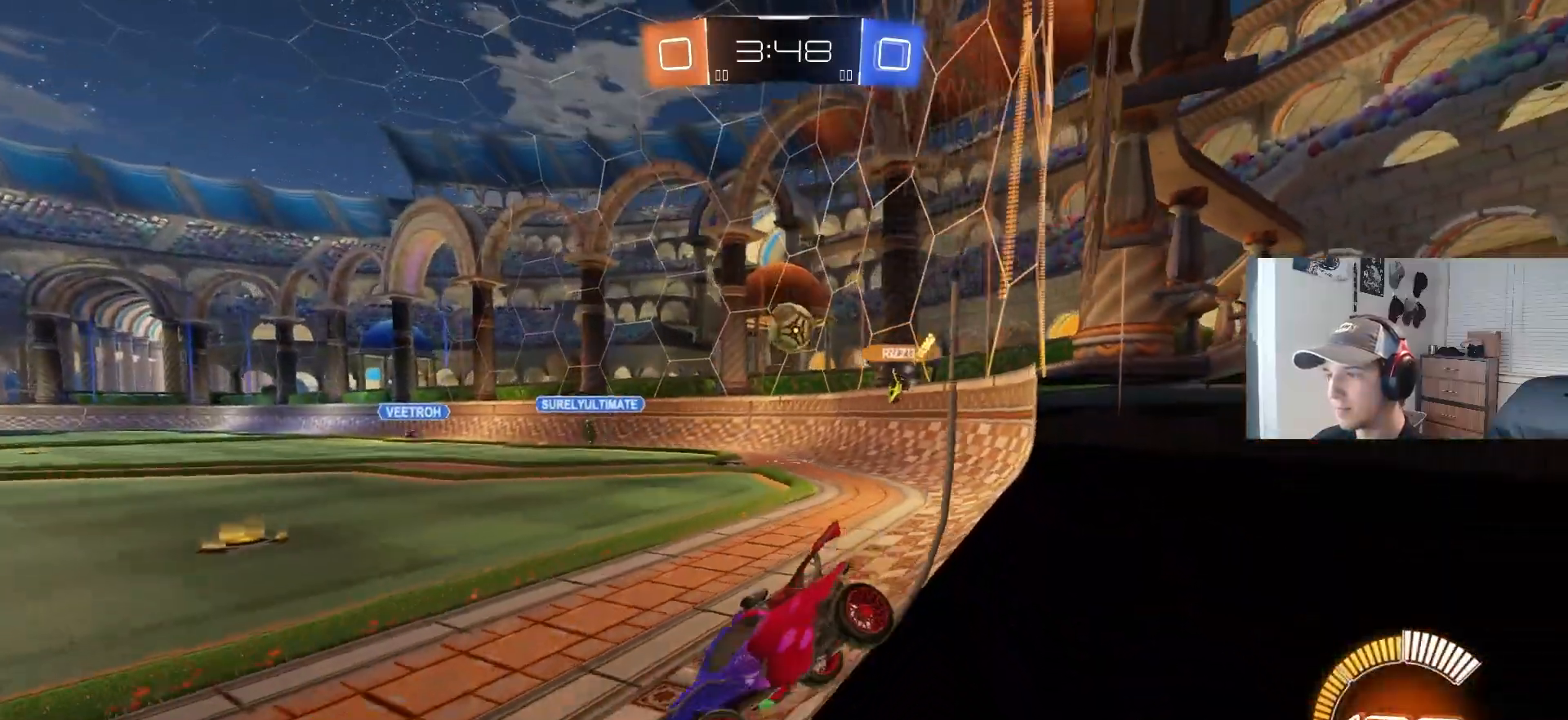
{"buttons": ["R2"], "left_stick": "down-right", "right_stick": "center", "events": [[83, "R2", "up"], [400, "R2", "down"]]}
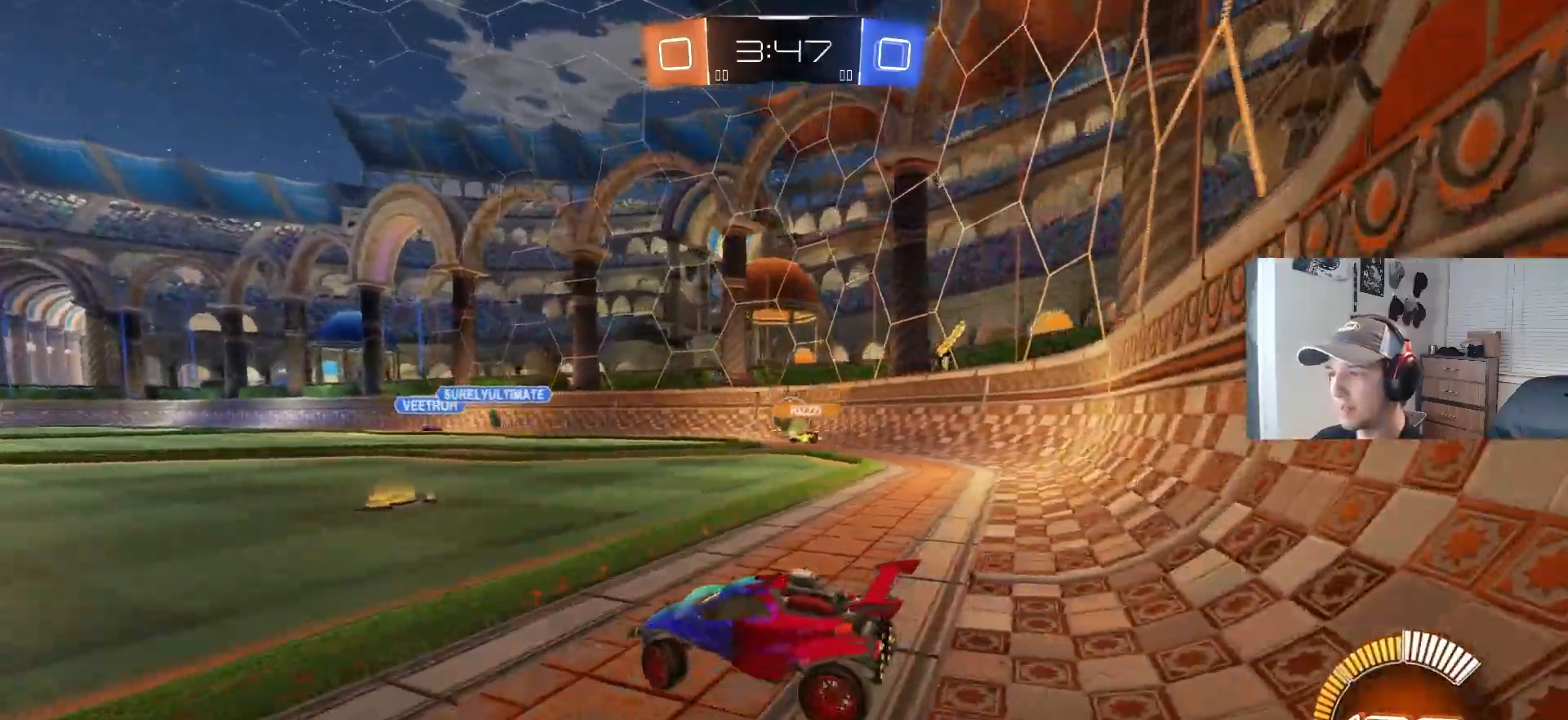
{"buttons": ["R2"], "left_stick": "down-left", "right_stick": "center", "events": [[133, "left_stick", "center"], [267, "left_stick", "down-right"], [433, "left_stick", "down-left"]]}
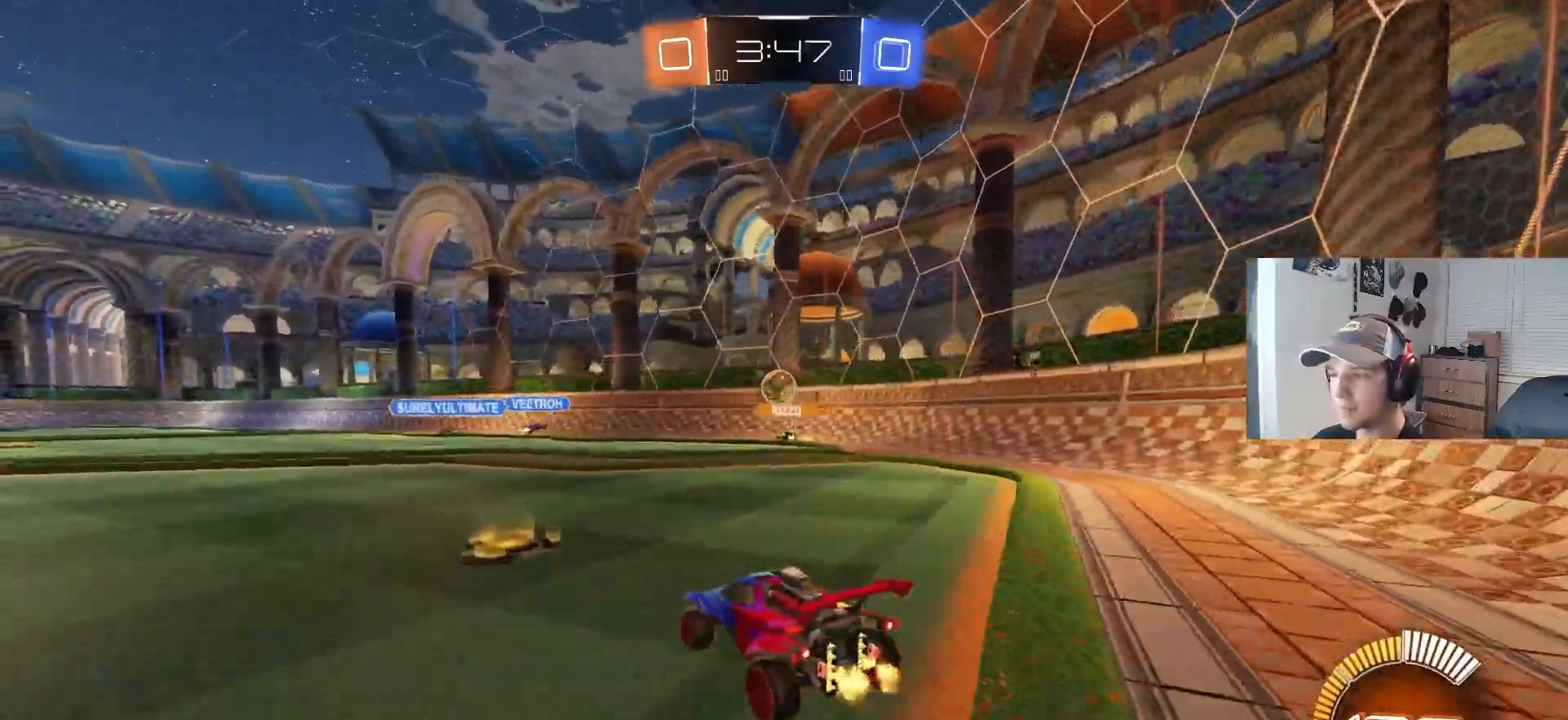
{"buttons": ["R2"], "left_stick": "left", "right_stick": "center", "events": [[50, "left_stick", "center"], [200, "left_stick", "left"]]}
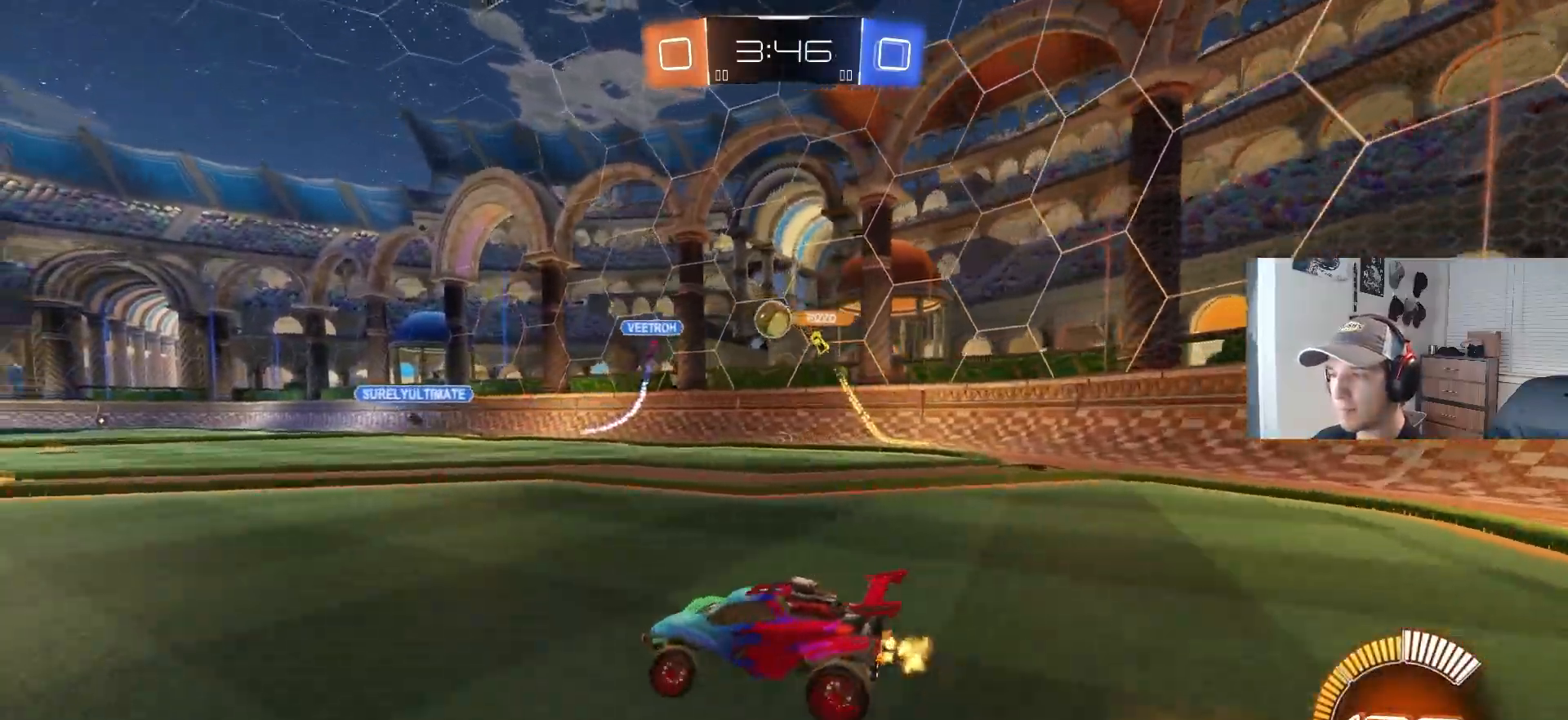
{"buttons": ["R2"], "left_stick": "down-left", "right_stick": "center", "events": [[50, "left_stick", "center"], [317, "left_stick", "right"], [383, "left_stick", "center"], [433, "left_stick", "down-left"]]}
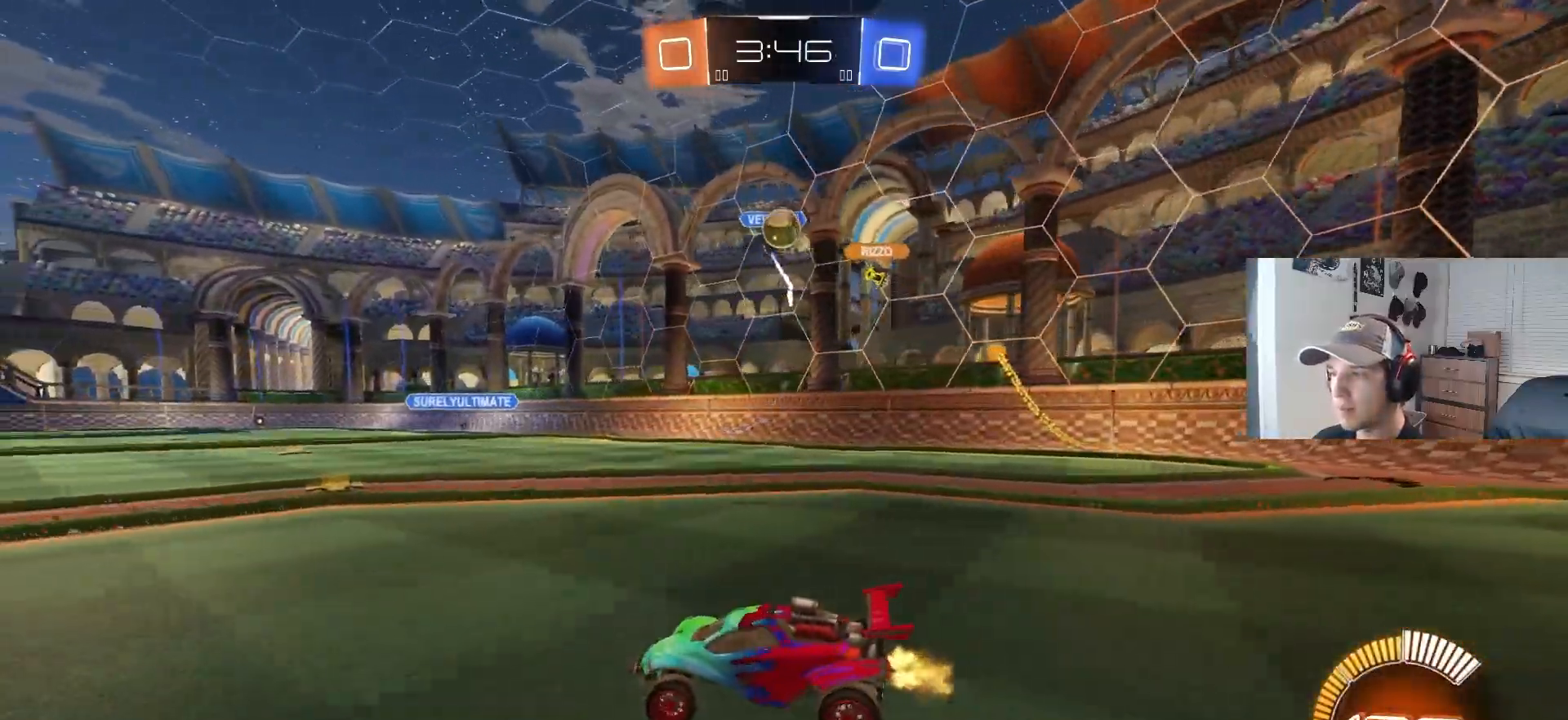
{"buttons": ["R2"], "left_stick": "right", "right_stick": "center", "events": [[183, "L1", "down"], [267, "L1", "up"], [450, "left_stick", "right"]]}
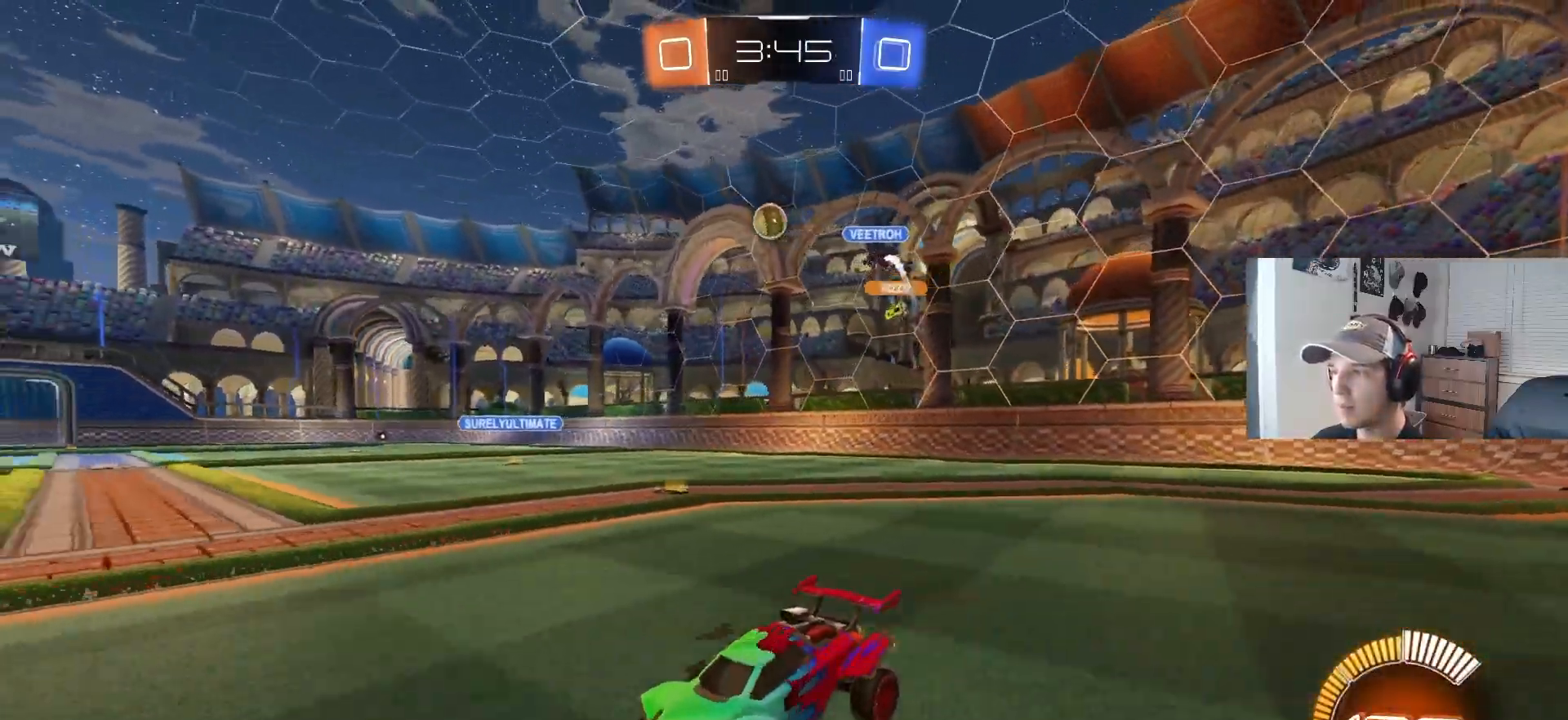
{"buttons": ["CROSS", "R2"], "left_stick": "right", "right_stick": "center", "events": [[117, "L1", "down"], [217, "L1", "up"], [500, "CROSS", "down"]]}
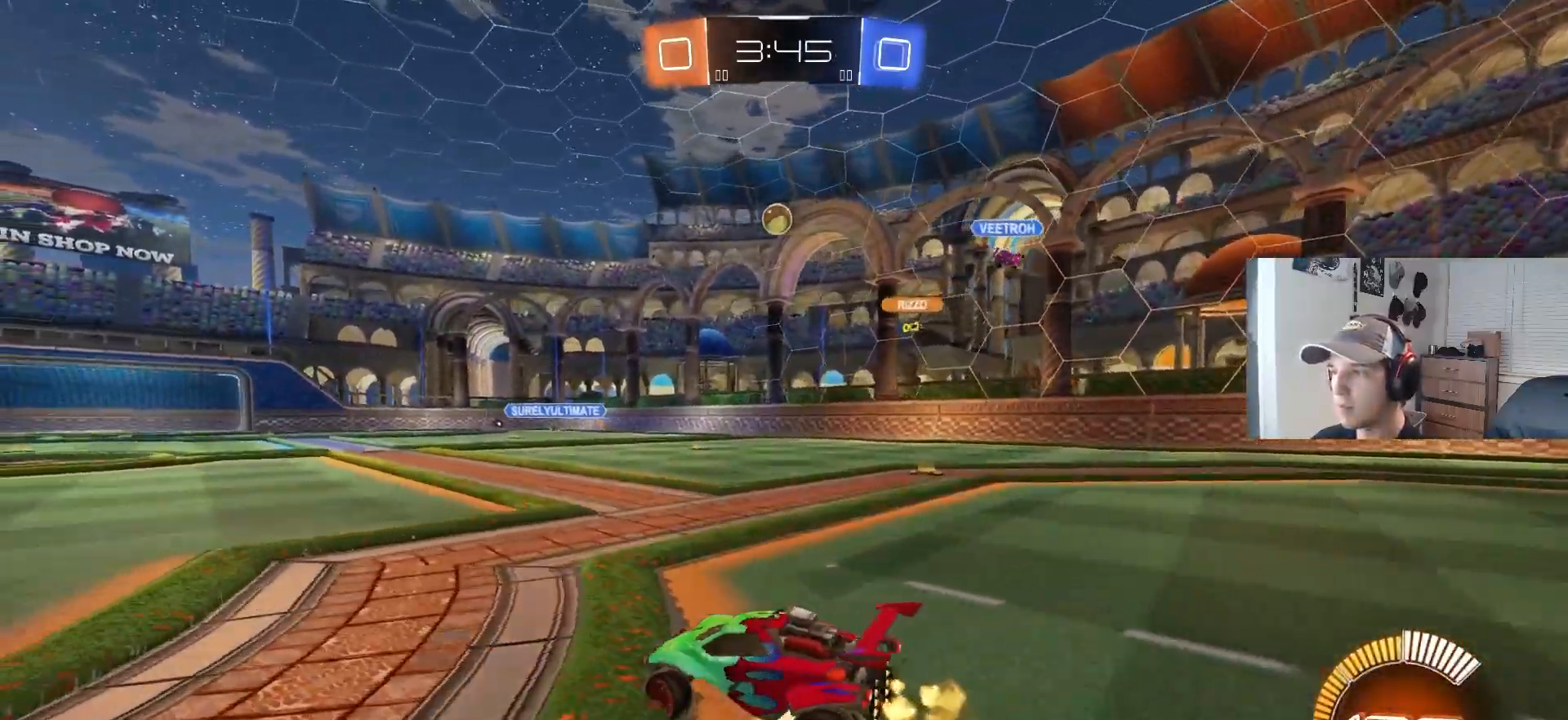
{"buttons": ["L1"], "left_stick": "down", "right_stick": "center", "events": [[50, "L1", "down"], [67, "CROSS", "up"], [67, "left_stick", "up"], [117, "CROSS", "down"], [183, "left_stick", "down"], [233, "CROSS", "up"], [317, "R2", "up"]]}
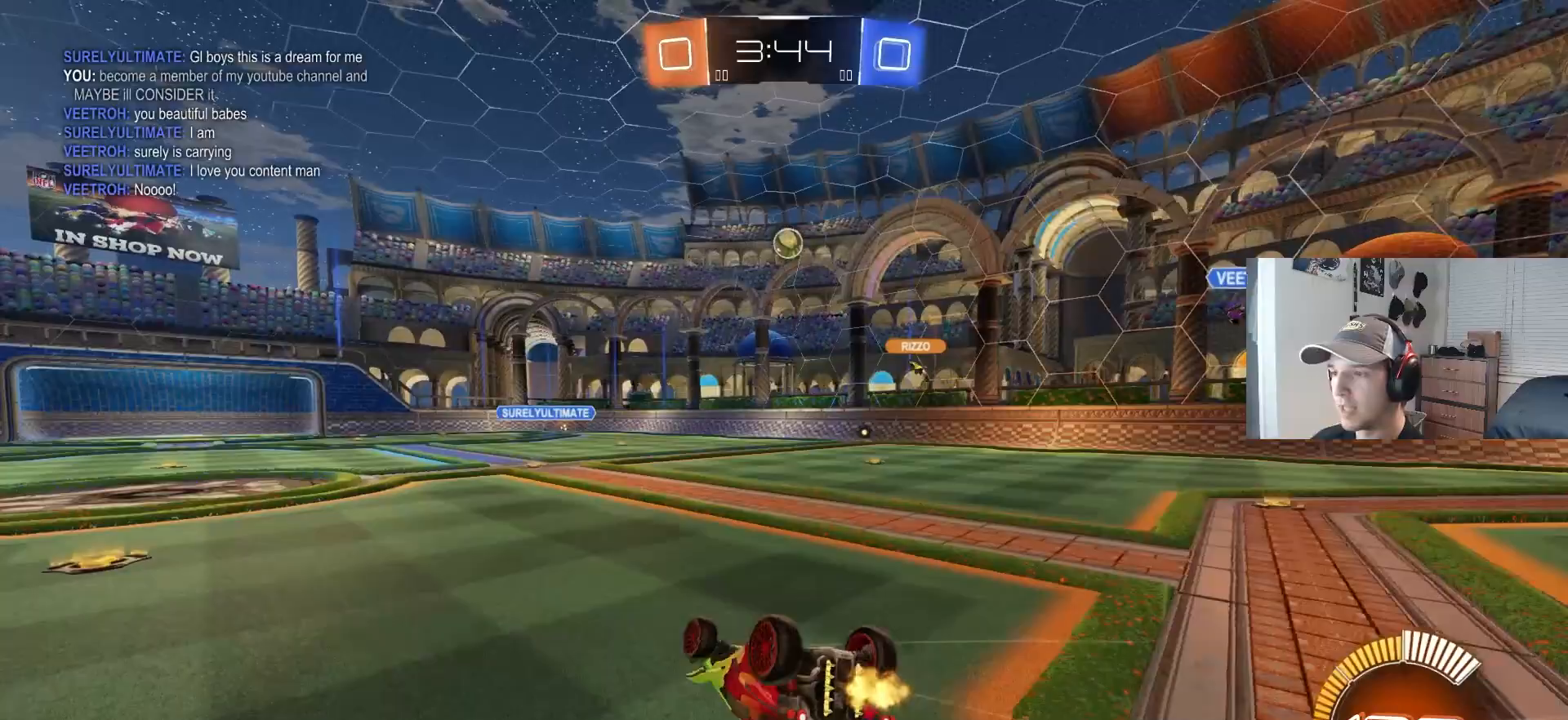
{"buttons": ["R2"], "left_stick": "center", "right_stick": "center", "events": [[83, "left_stick", "down-left"], [250, "R2", "down"], [400, "left_stick", "center"], [417, "L1", "up"]]}
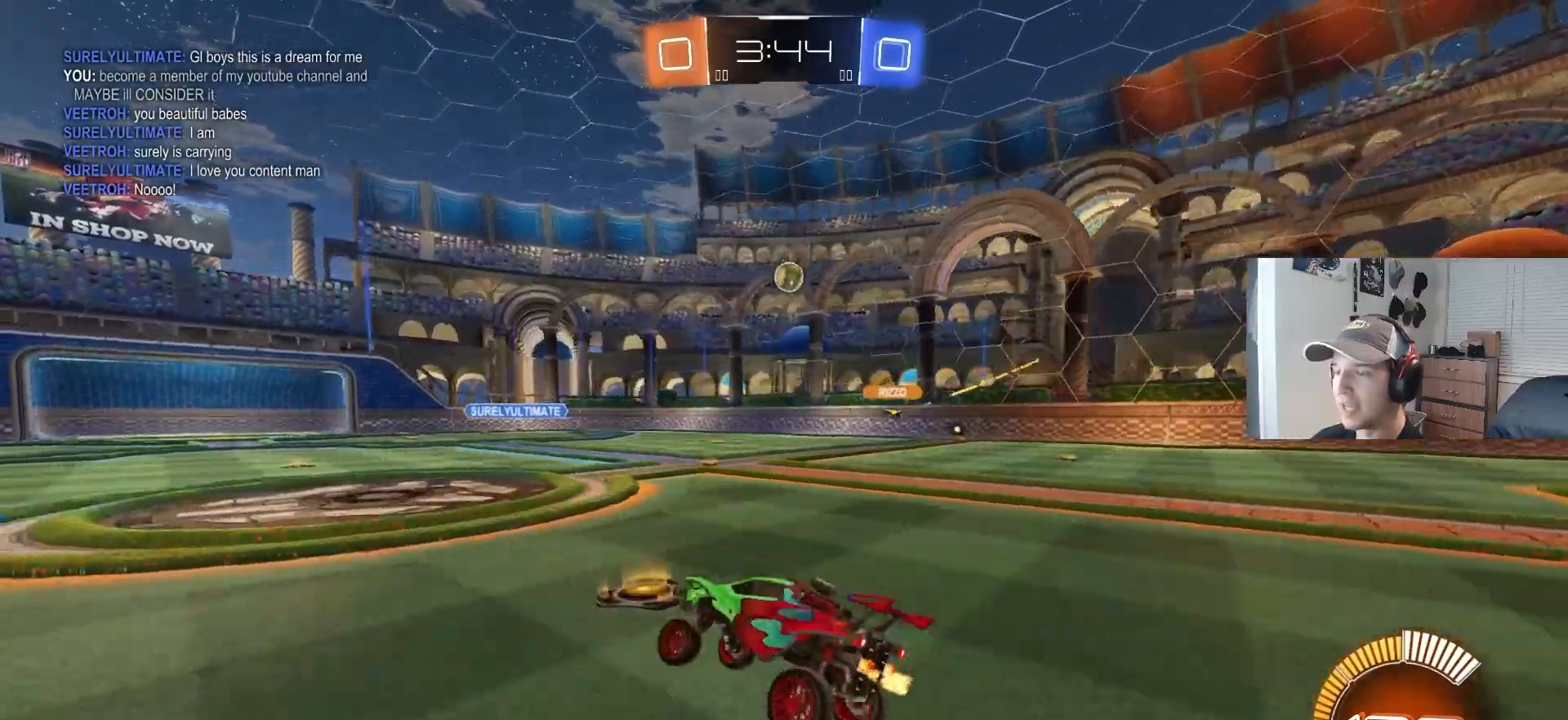
{"buttons": ["R2"], "left_stick": "left", "right_stick": "center", "events": [[50, "left_stick", "left"], [250, "left_stick", "center"], [500, "left_stick", "left"]]}
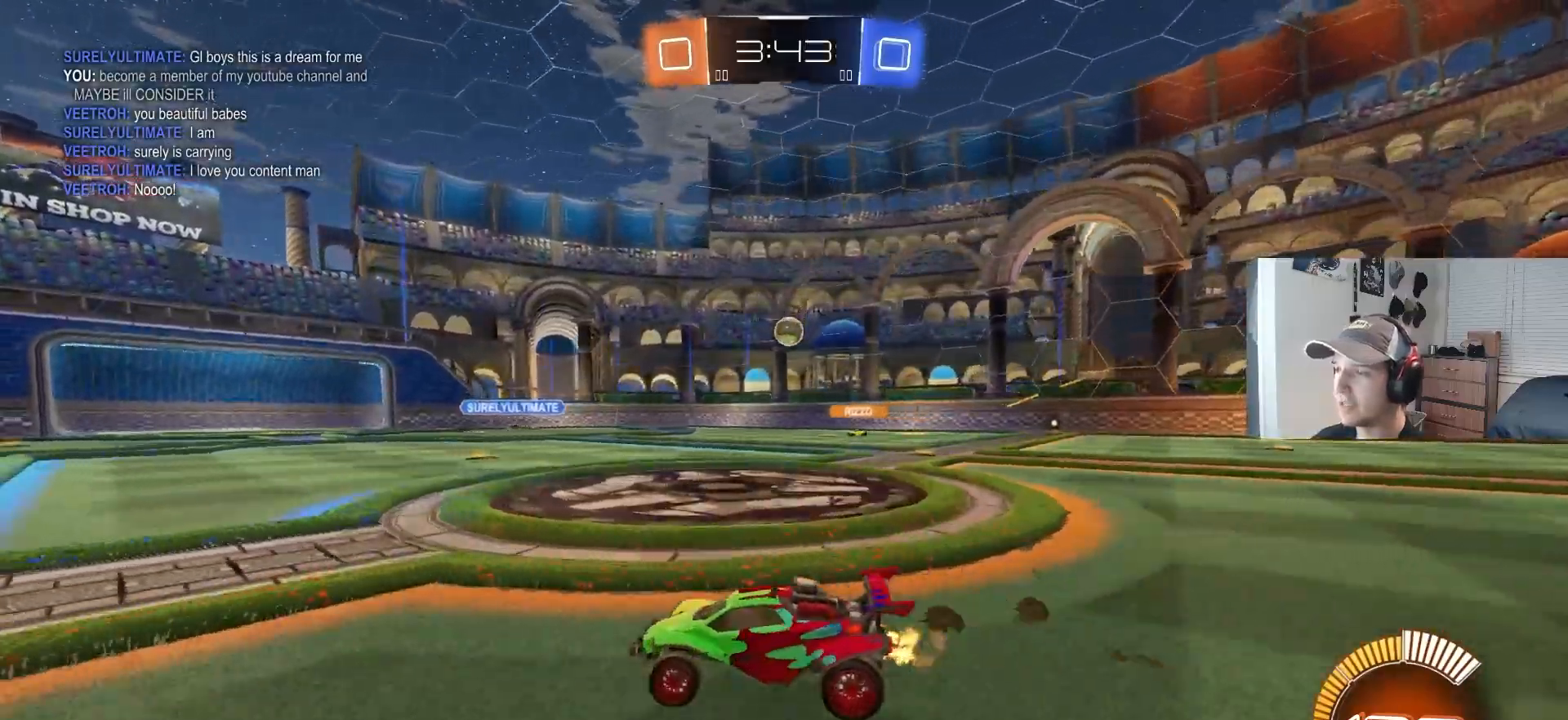
{"buttons": ["R2"], "left_stick": "right", "right_stick": "center", "events": [[150, "left_stick", "center"], [267, "left_stick", "right"]]}
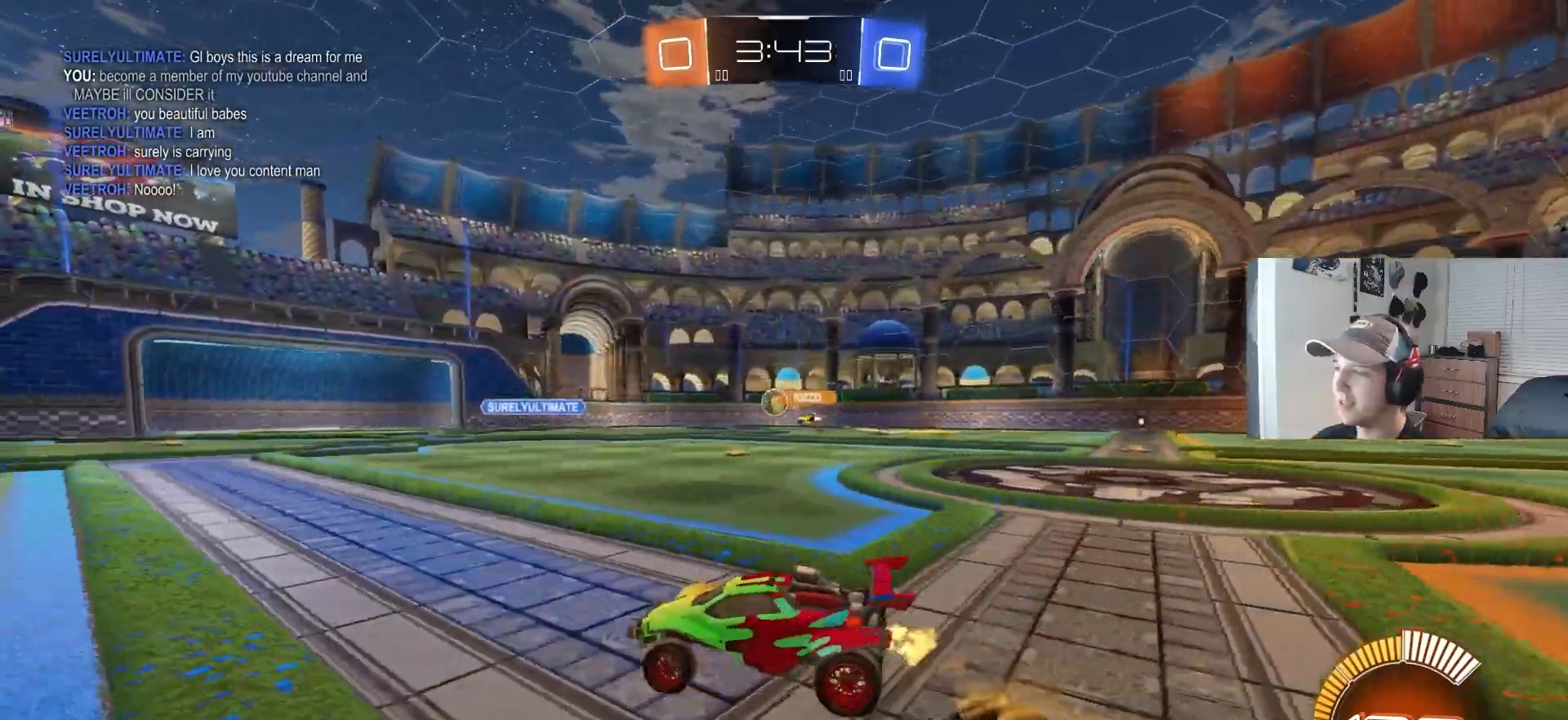
{"buttons": ["R2"], "left_stick": "right", "right_stick": "center", "events": [[183, "left_stick", "center"], [233, "left_stick", "left"], [400, "left_stick", "right"]]}
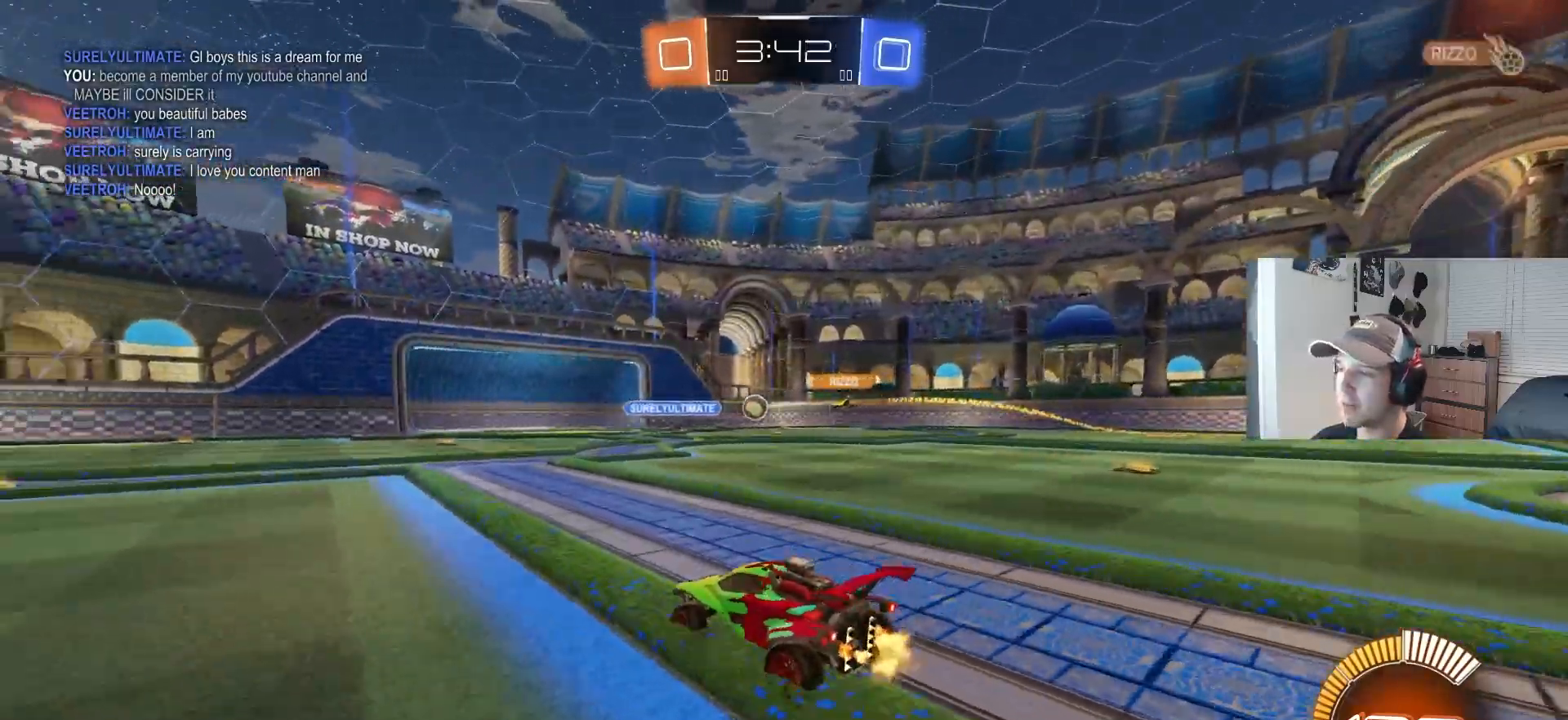
{"buttons": ["R2"], "left_stick": "left", "right_stick": "center", "events": [[17, "left_stick", "center"], [50, "R2", "up"], [67, "left_stick", "left"], [200, "left_stick", "center"], [217, "L2", "down"], [367, "left_stick", "left"], [383, "L2", "up"], [467, "R2", "down"]]}
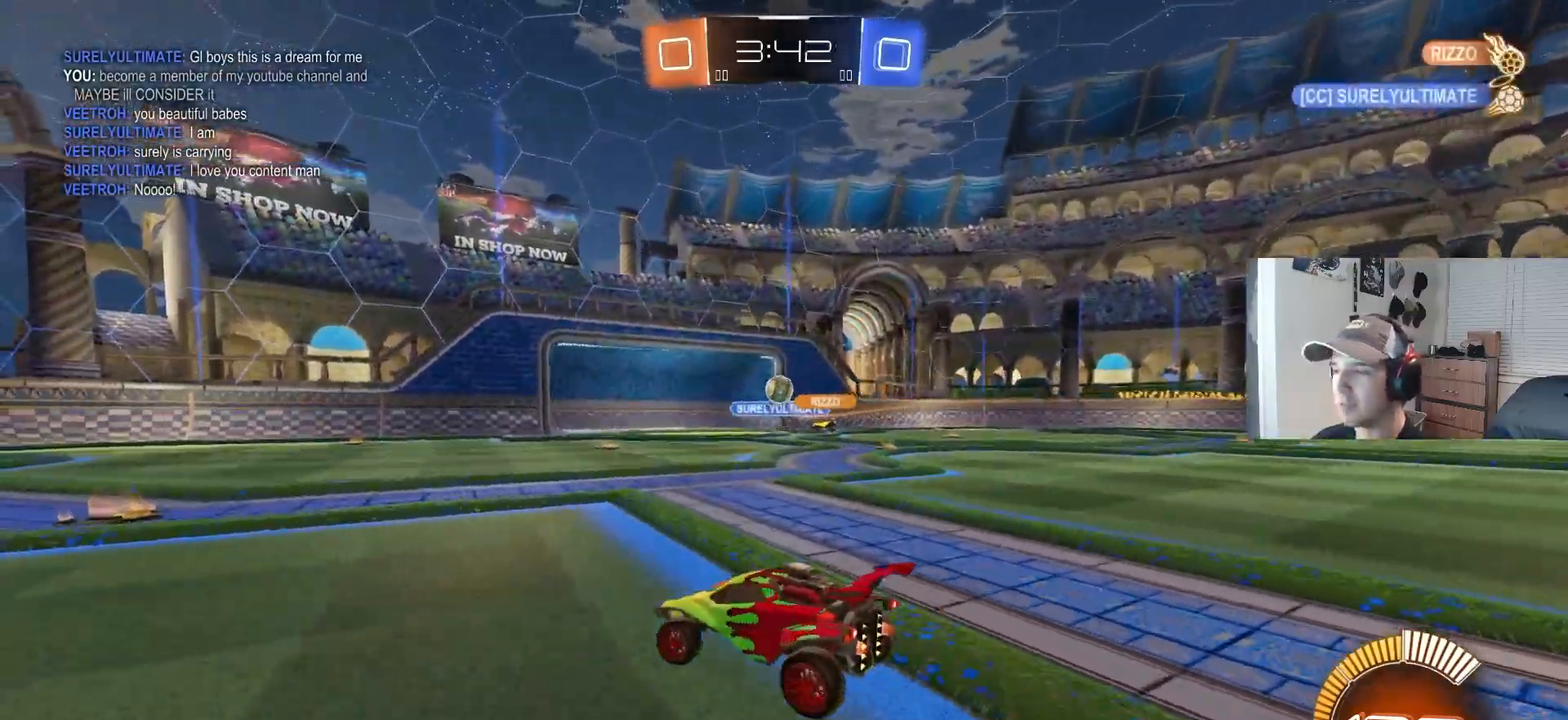
{"buttons": ["CROSS", "CIRCLE", "R2"], "left_stick": "down-right", "right_stick": "center", "events": [[100, "left_stick", "down-right"], [400, "CIRCLE", "down"], [417, "CROSS", "down"]]}